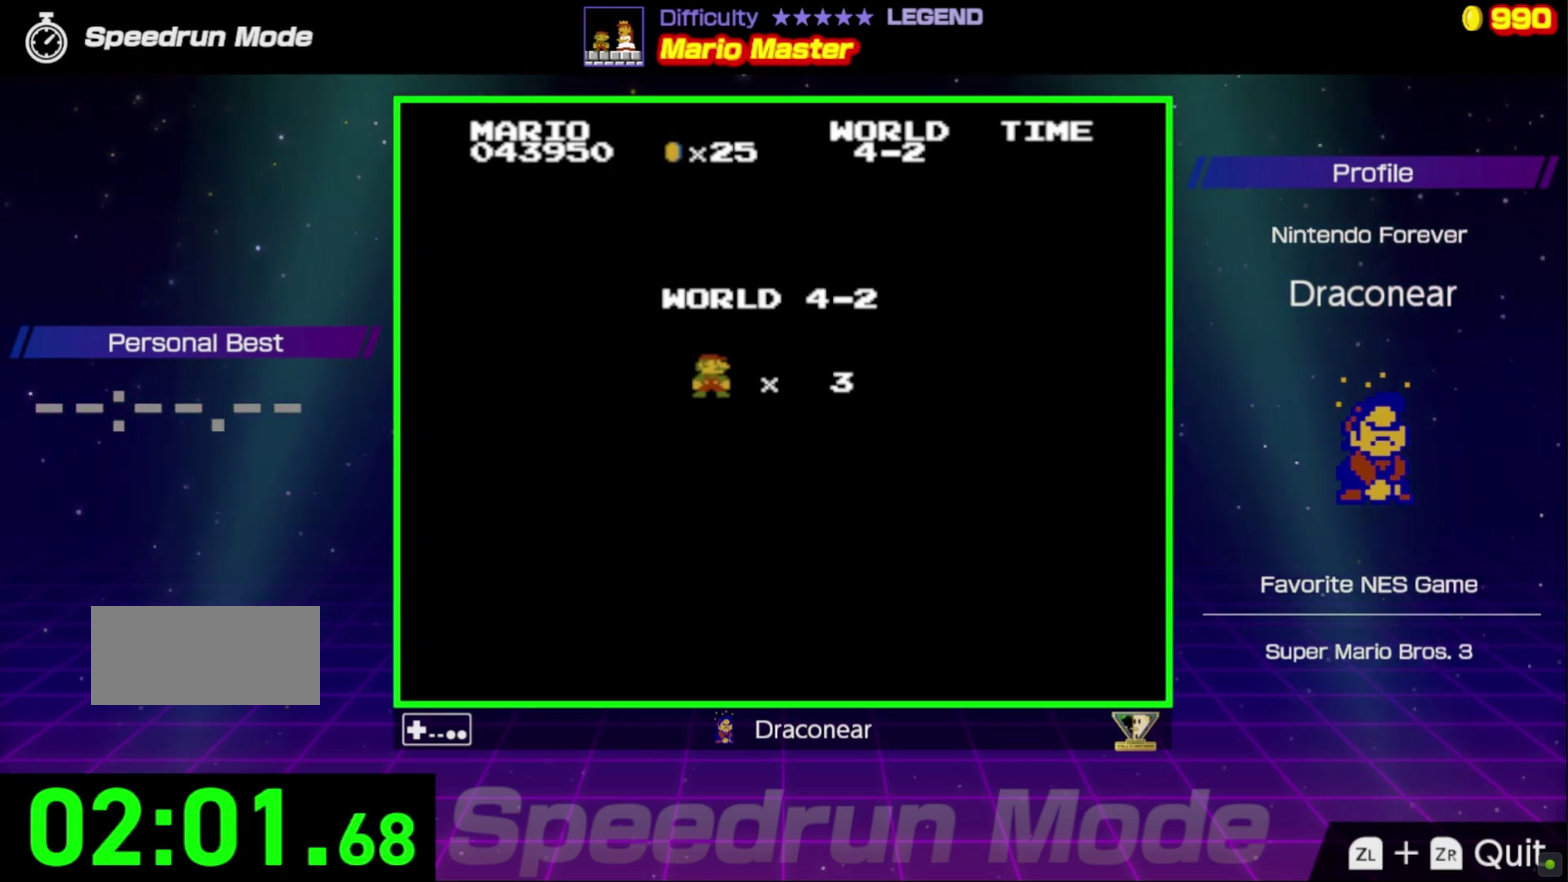
Gameplay with a controller (Nintendo layout); each line is a JSON object with the inputs held at the frame after it. "events" lists button and stick changes between this image and that frame as [ms after this image, input, new state], when the widget could be followed in between. Not read: L3 R3.
{"buttons": ["B"], "events": [[17, "B", "down"]]}
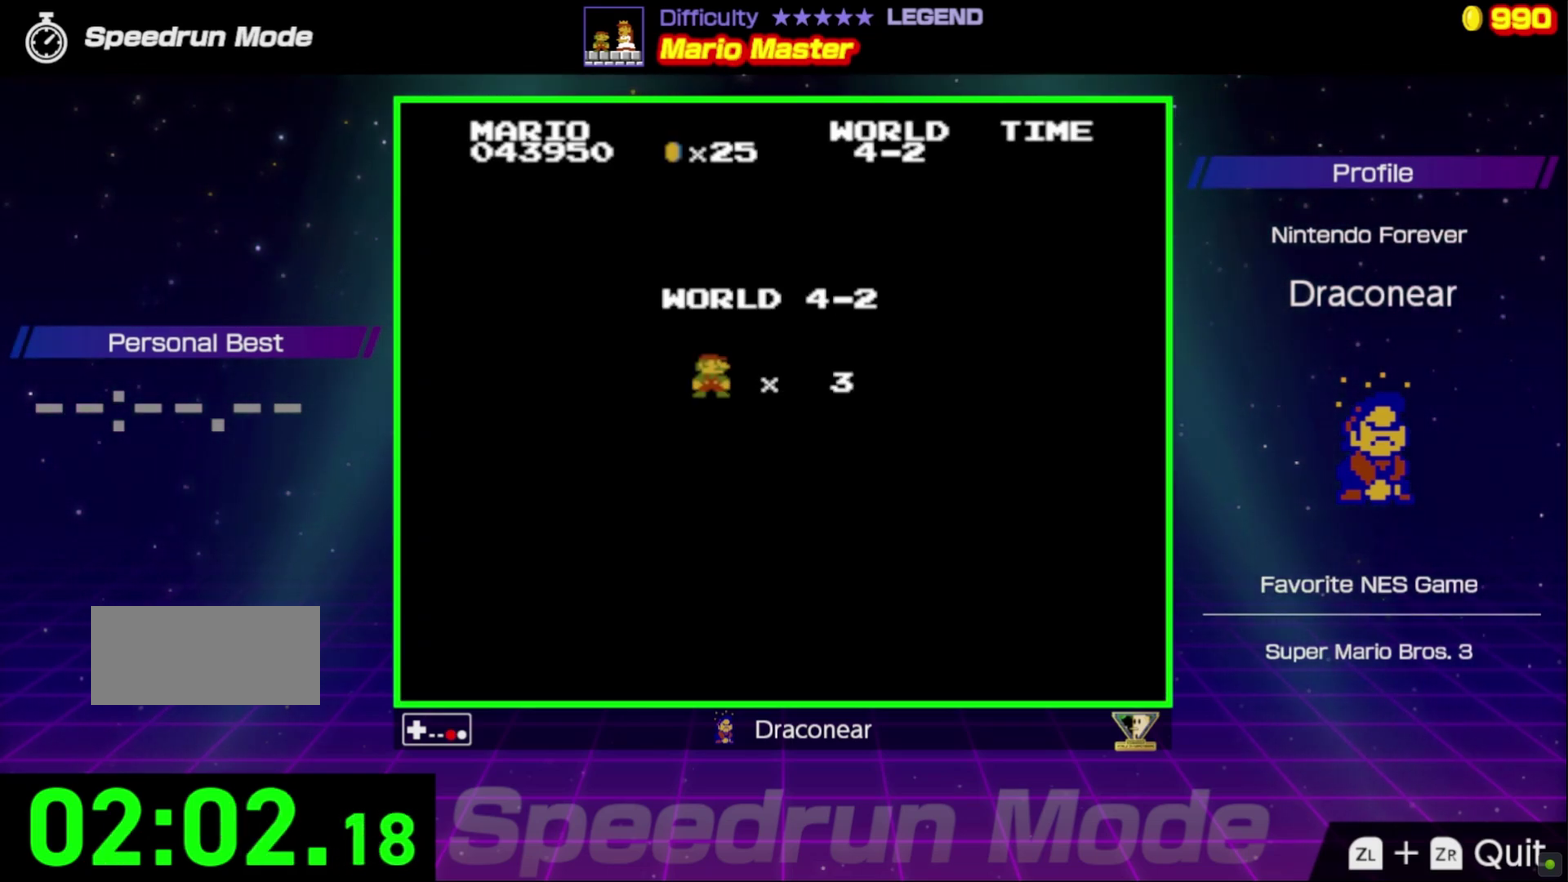
{"buttons": ["B"], "events": []}
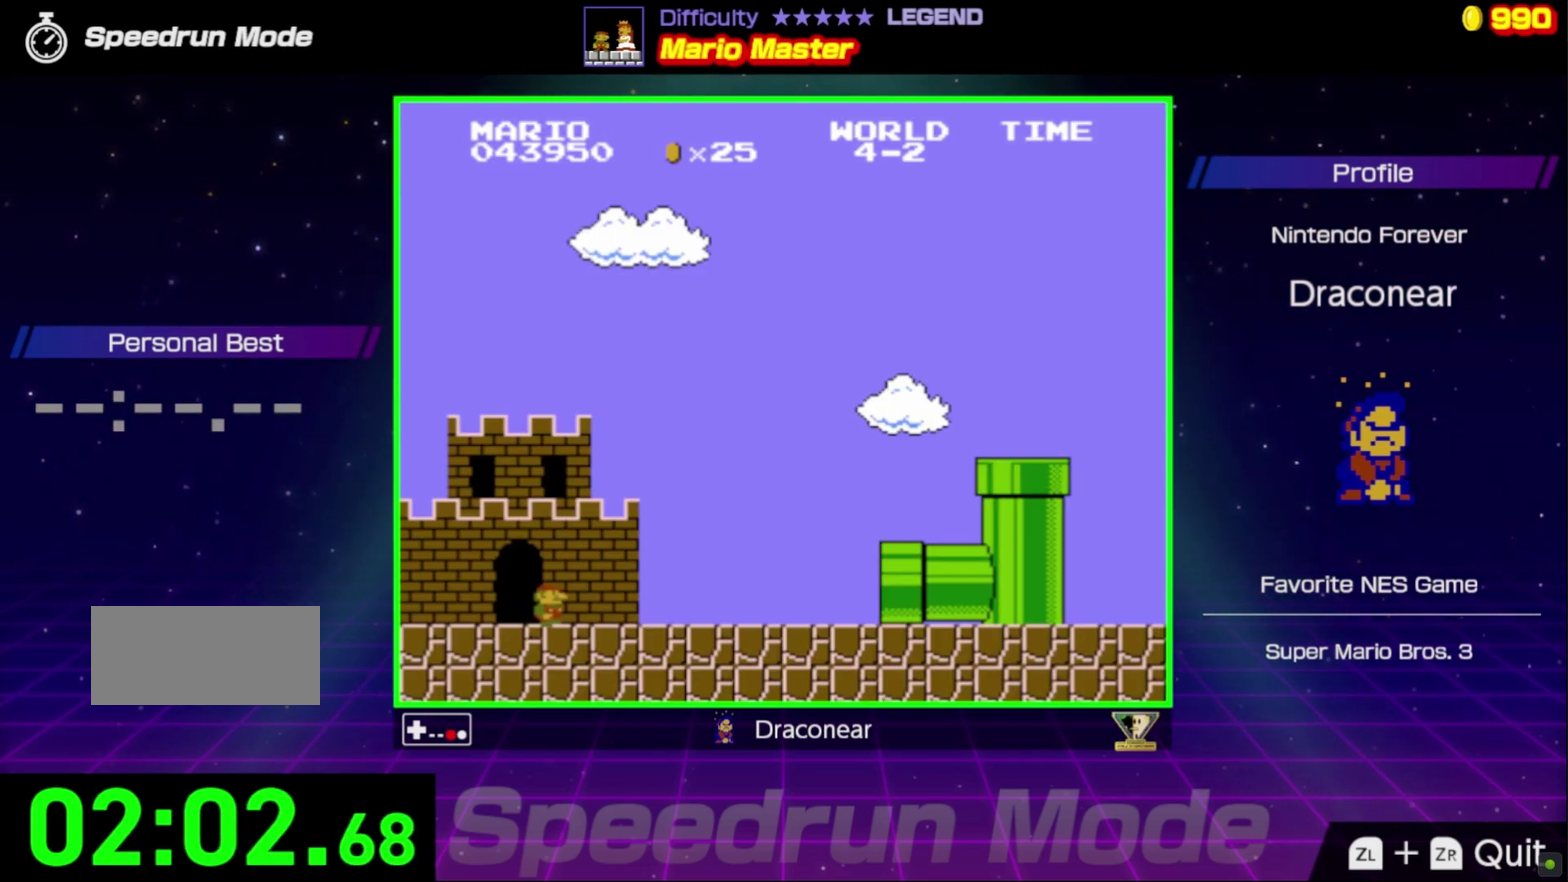
{"buttons": ["B", "DPAD_RIGHT"], "events": [[333, "DPAD_RIGHT", "down"]]}
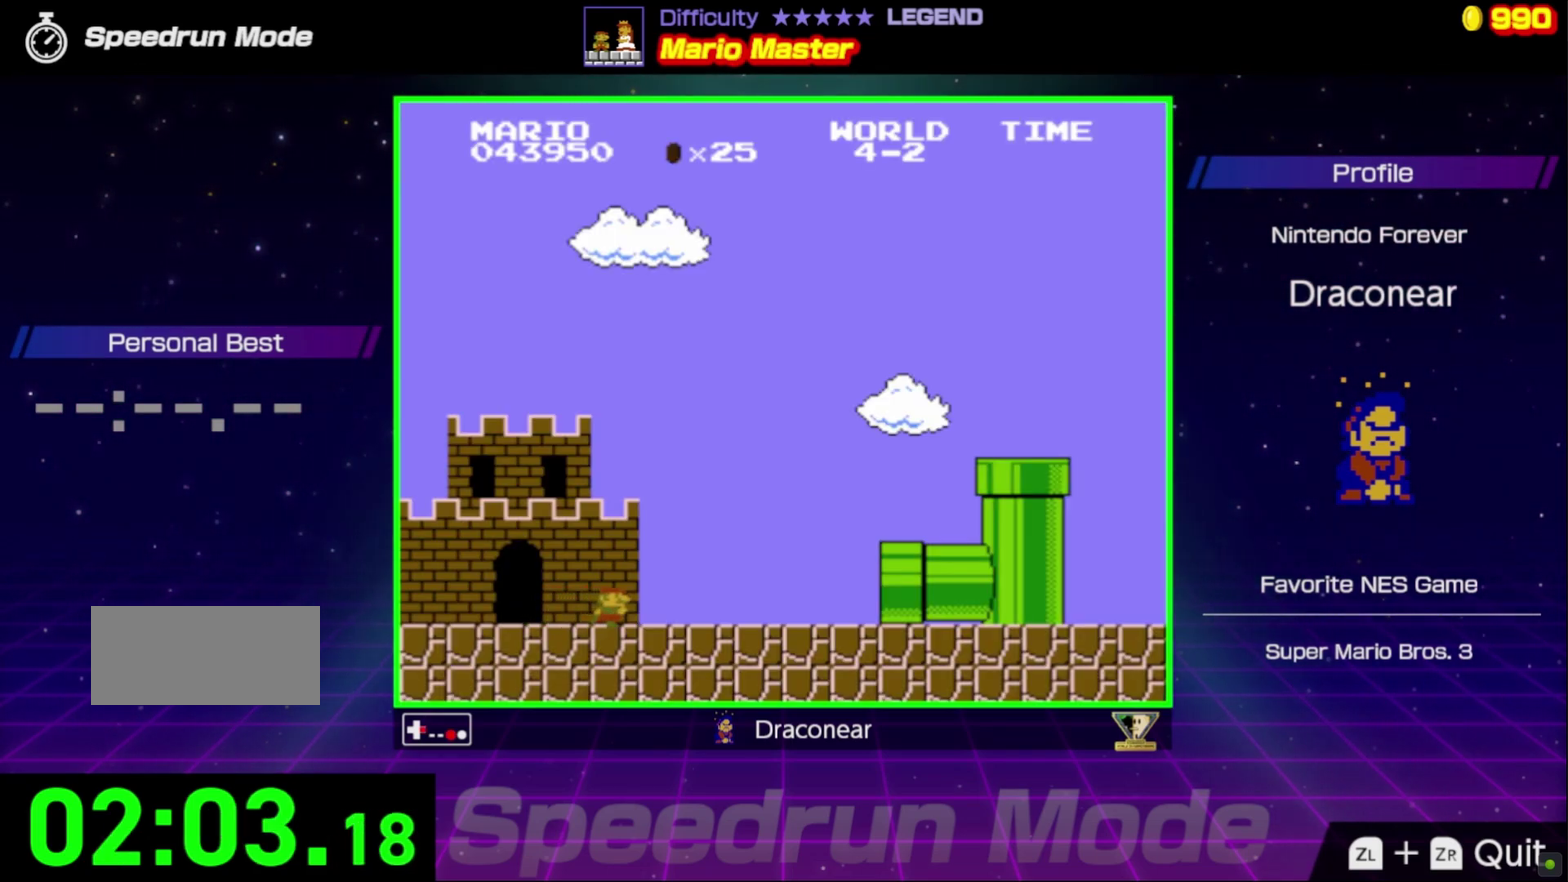
{"buttons": ["B"], "events": [[233, "DPAD_RIGHT", "up"]]}
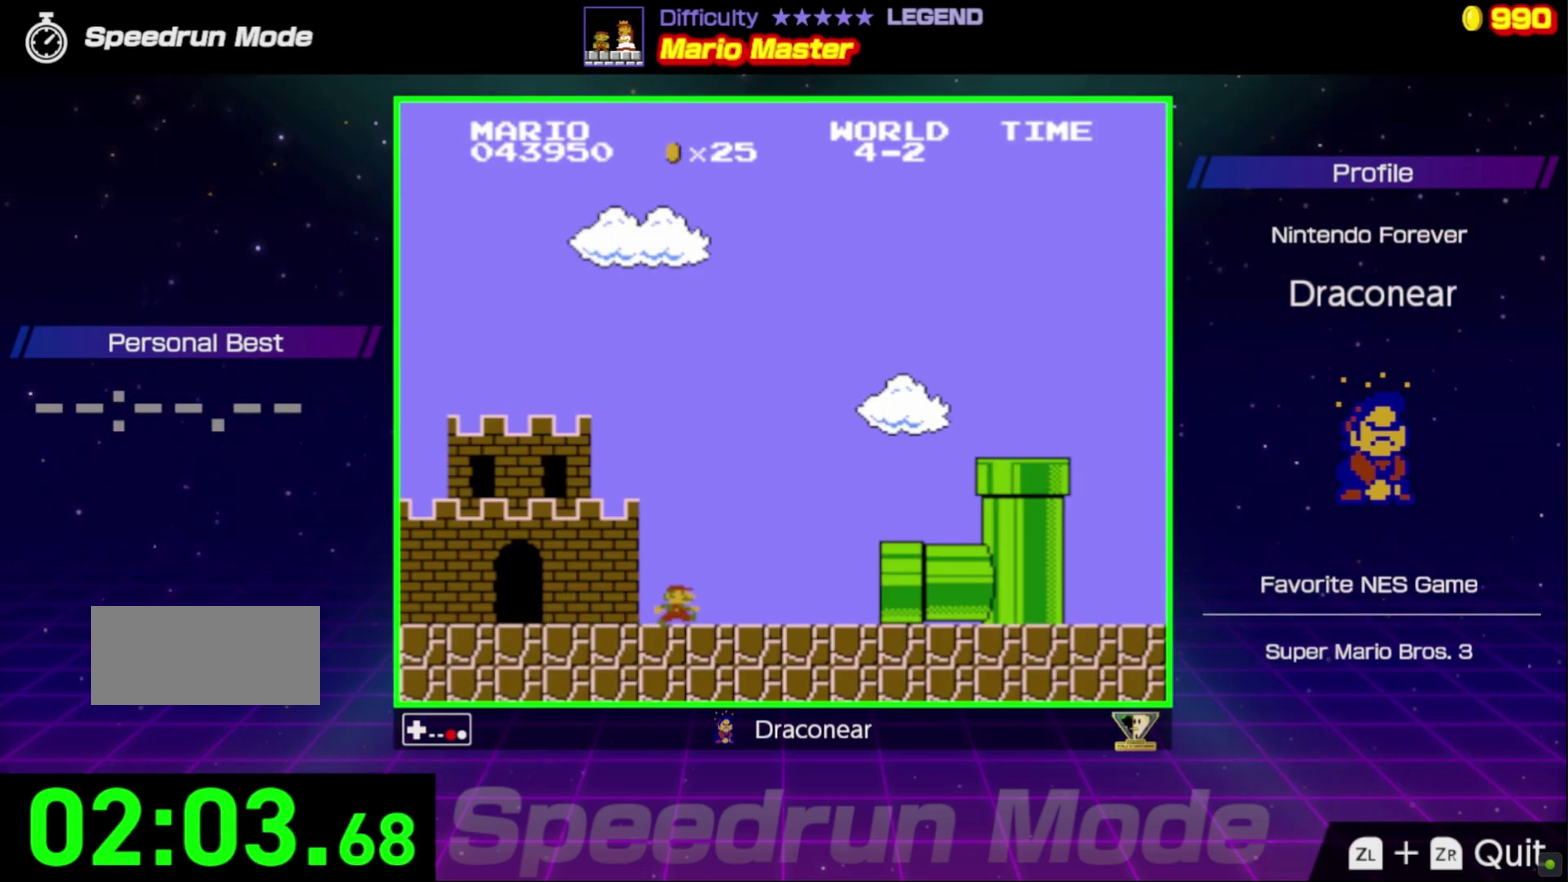
{"buttons": ["B", "DPAD_RIGHT"], "events": [[383, "DPAD_RIGHT", "down"]]}
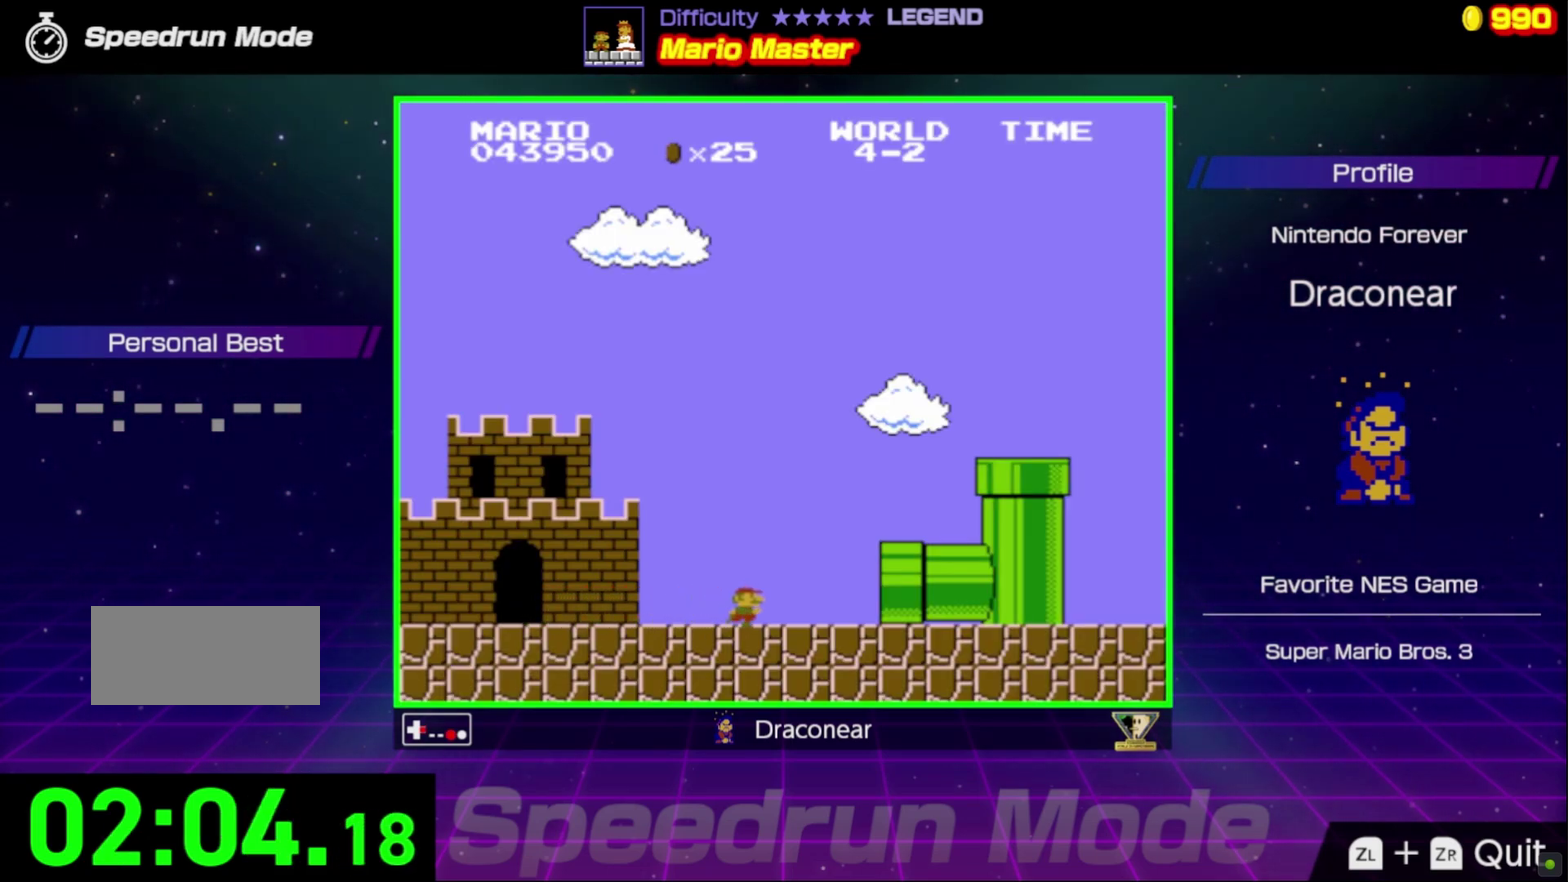
{"buttons": ["B"], "events": [[67, "DPAD_RIGHT", "up"], [267, "DPAD_RIGHT", "down"], [433, "DPAD_RIGHT", "up"]]}
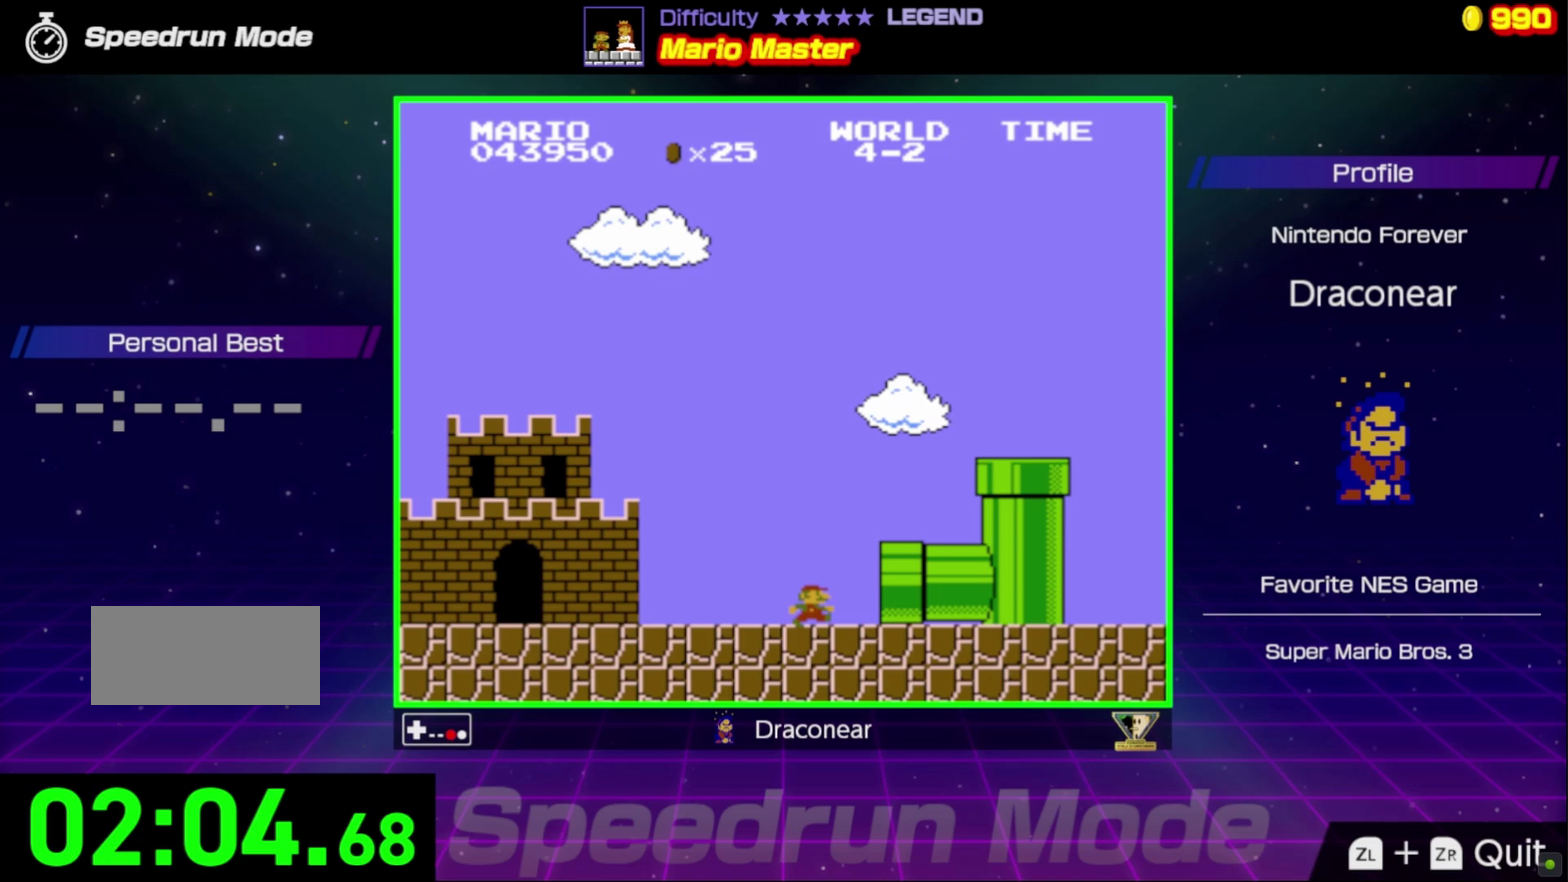
{"buttons": ["B"], "events": []}
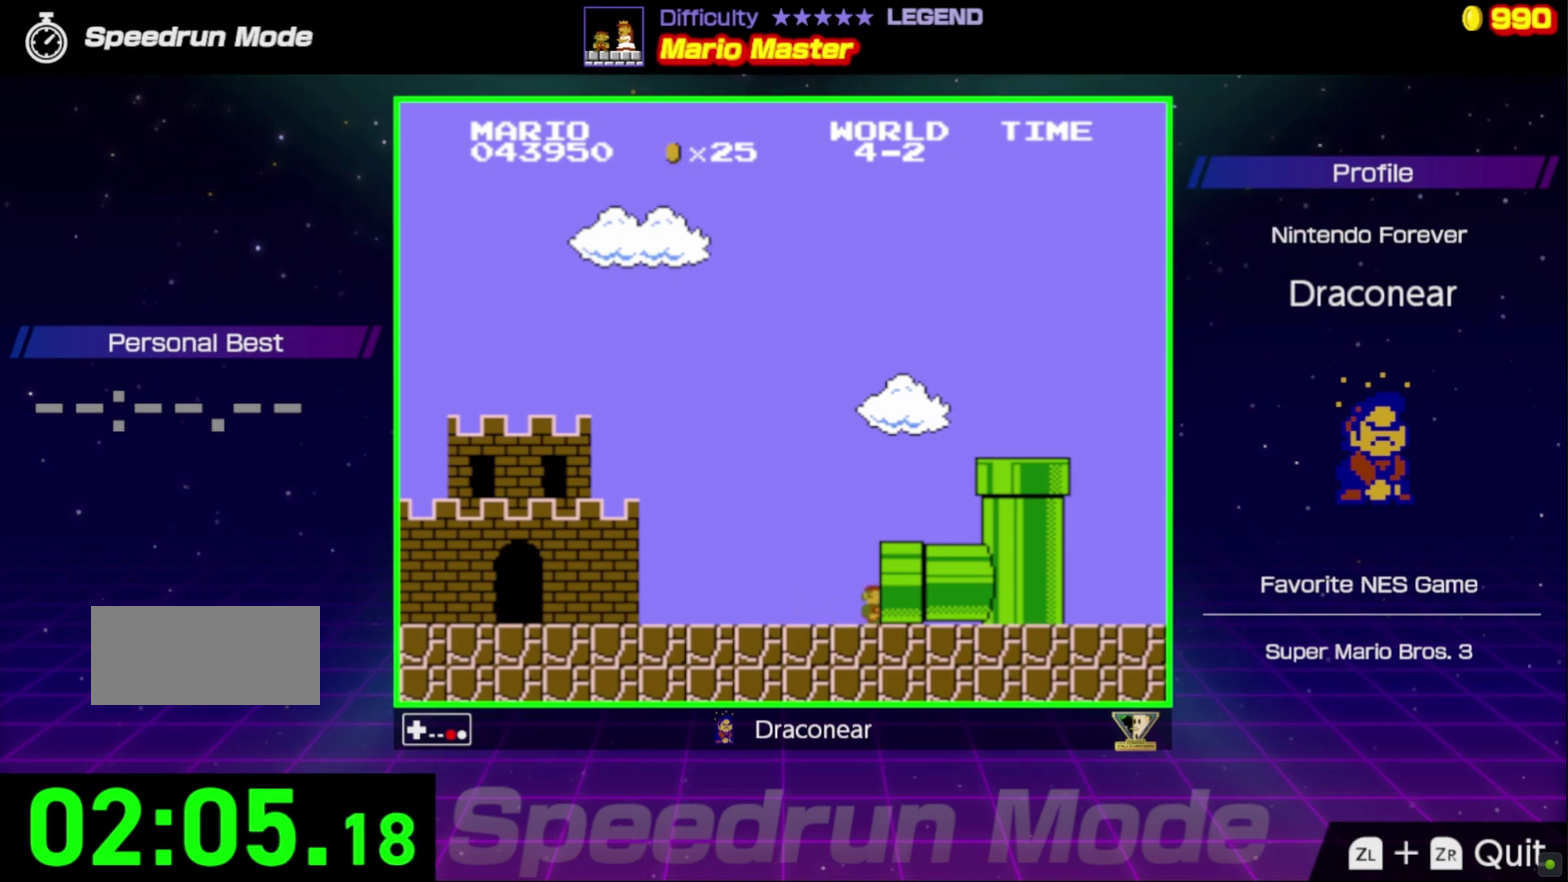
{"buttons": ["B"], "events": [[33, "DPAD_RIGHT", "down"], [183, "DPAD_RIGHT", "up"], [350, "DPAD_RIGHT", "down"], [483, "DPAD_RIGHT", "up"]]}
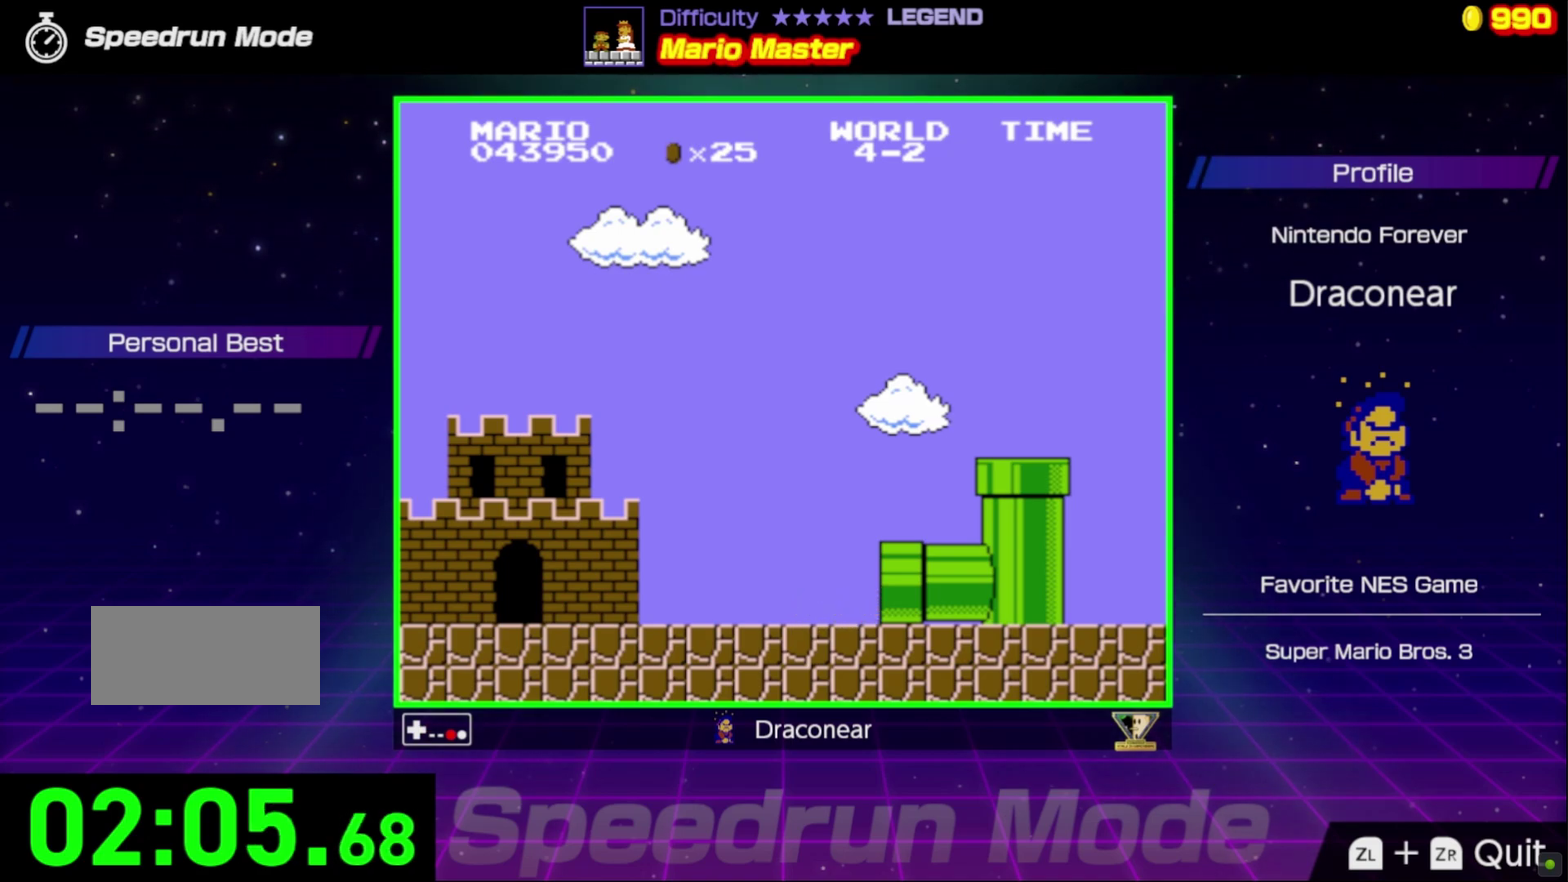
{"buttons": ["B"], "events": [[233, "DPAD_RIGHT", "down"], [367, "DPAD_RIGHT", "up"]]}
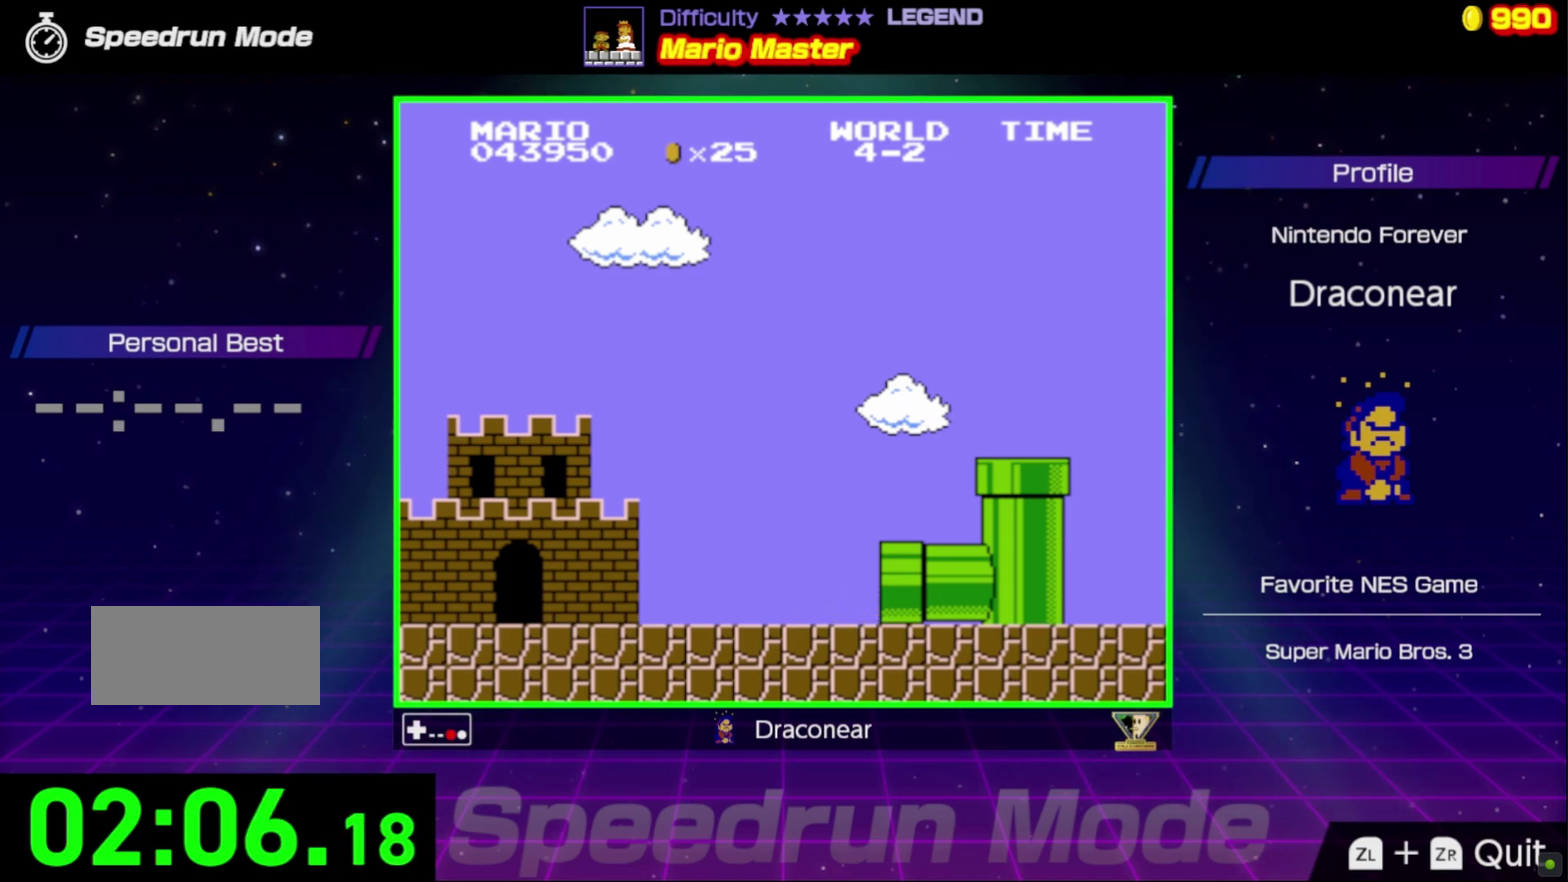
{"buttons": ["B", "DPAD_RIGHT"], "events": [[200, "DPAD_RIGHT", "down"]]}
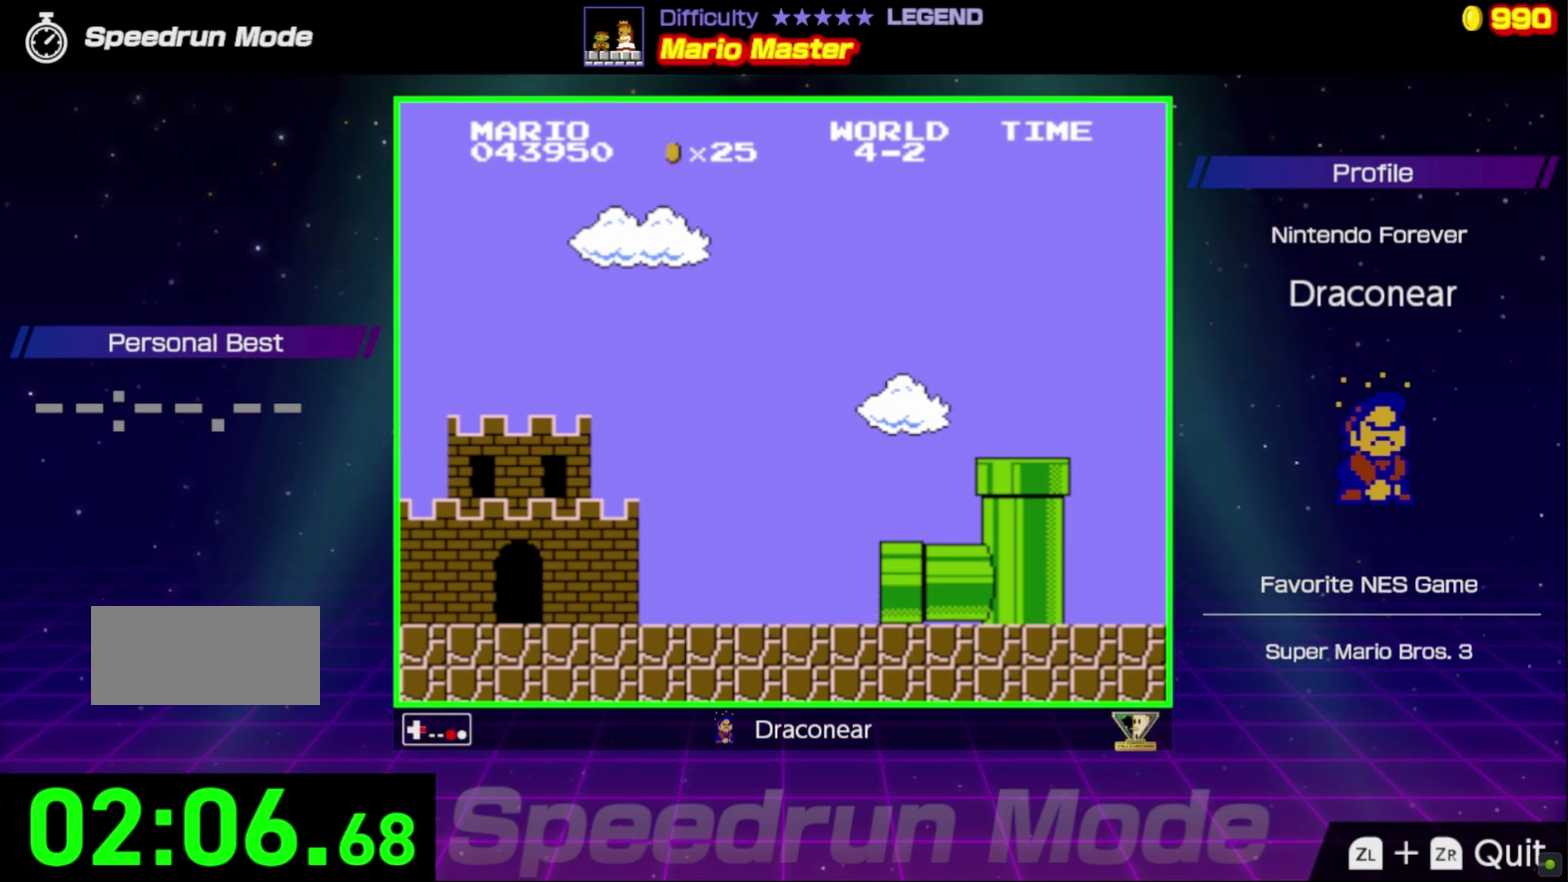
{"buttons": ["B", "DPAD_RIGHT"], "events": []}
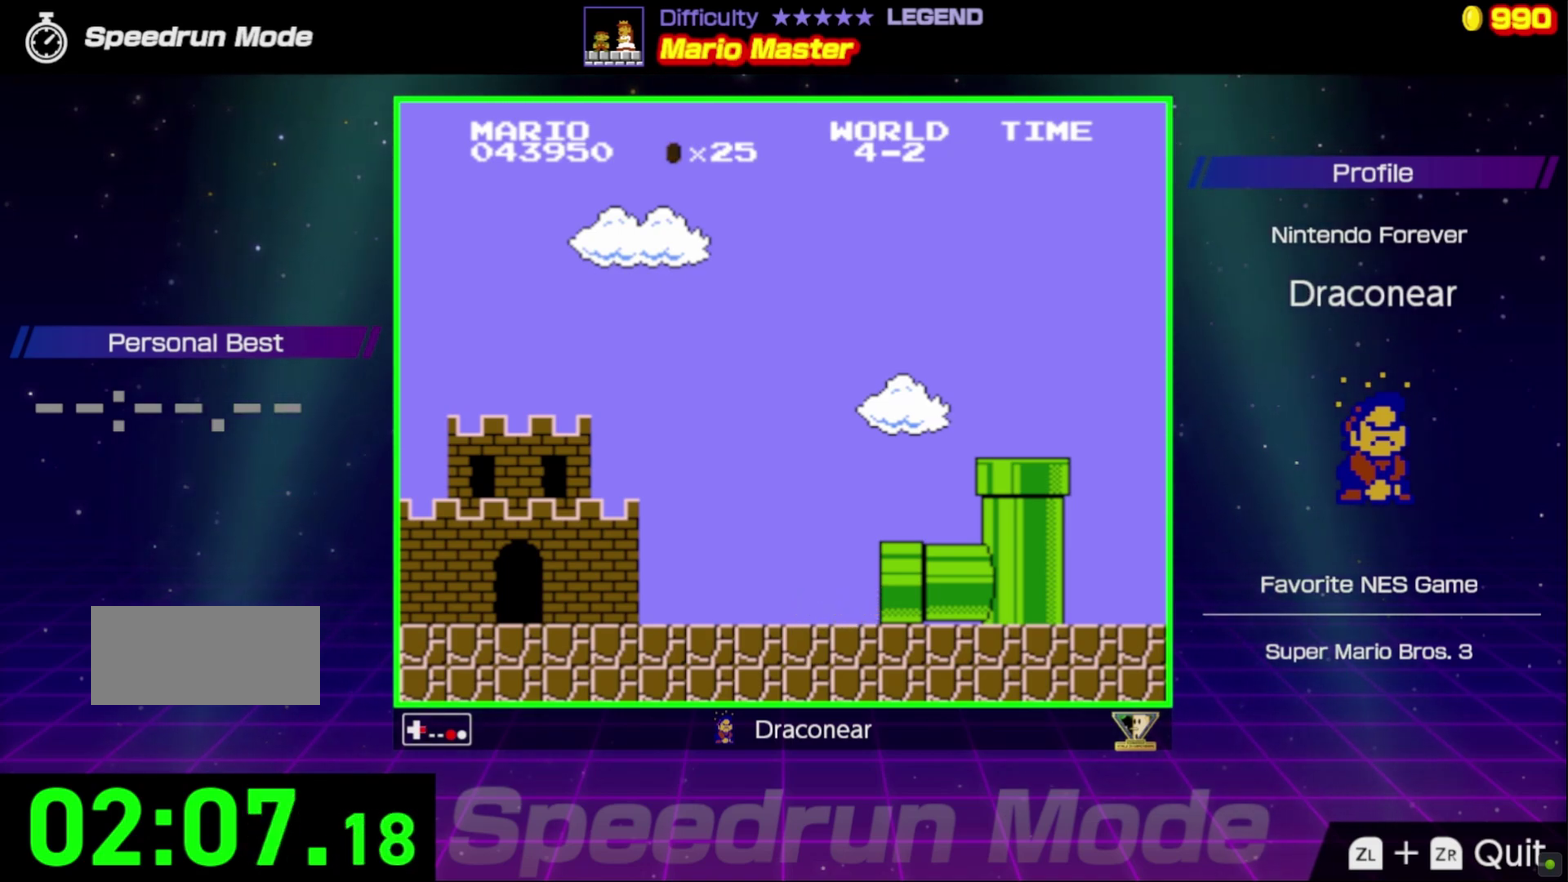
{"buttons": ["B"], "events": [[117, "DPAD_RIGHT", "up"]]}
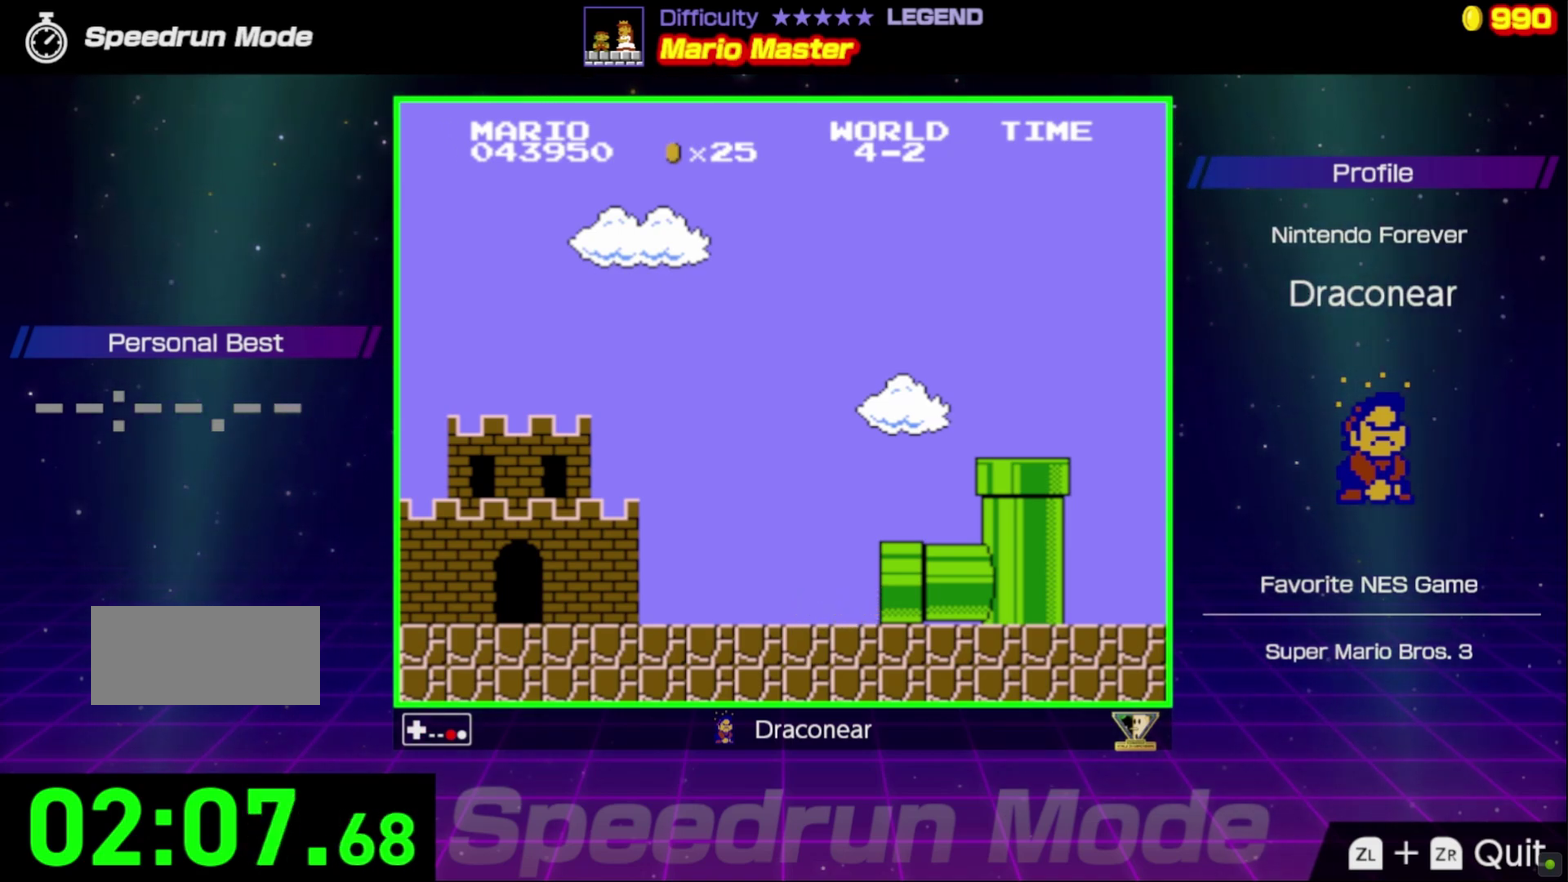
{"buttons": ["B", "DPAD_RIGHT"], "events": [[400, "DPAD_RIGHT", "down"]]}
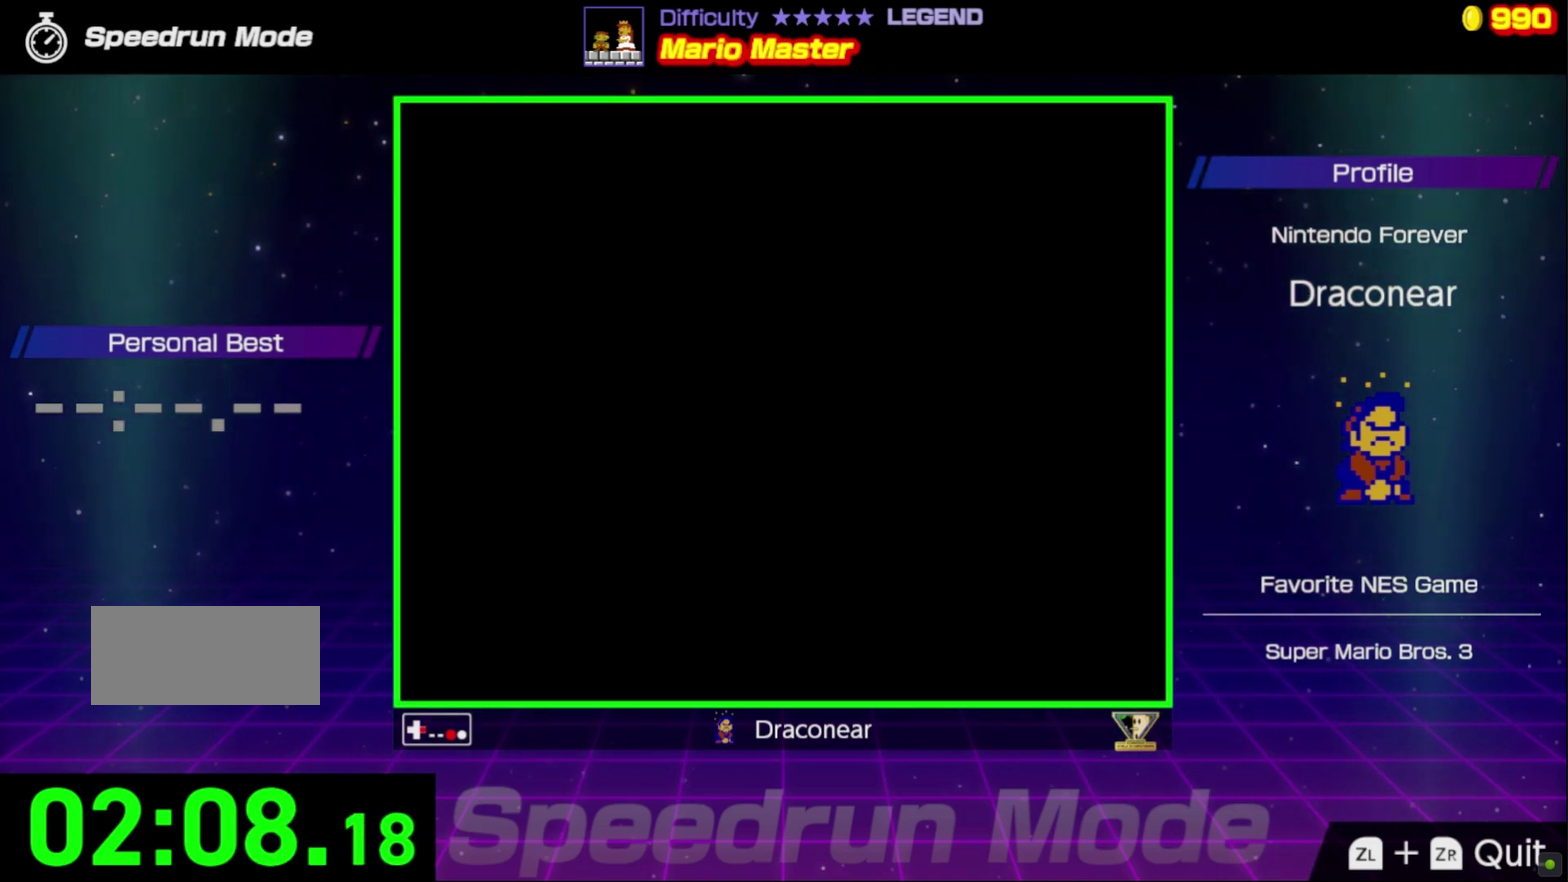
{"buttons": ["B", "DPAD_RIGHT"], "events": []}
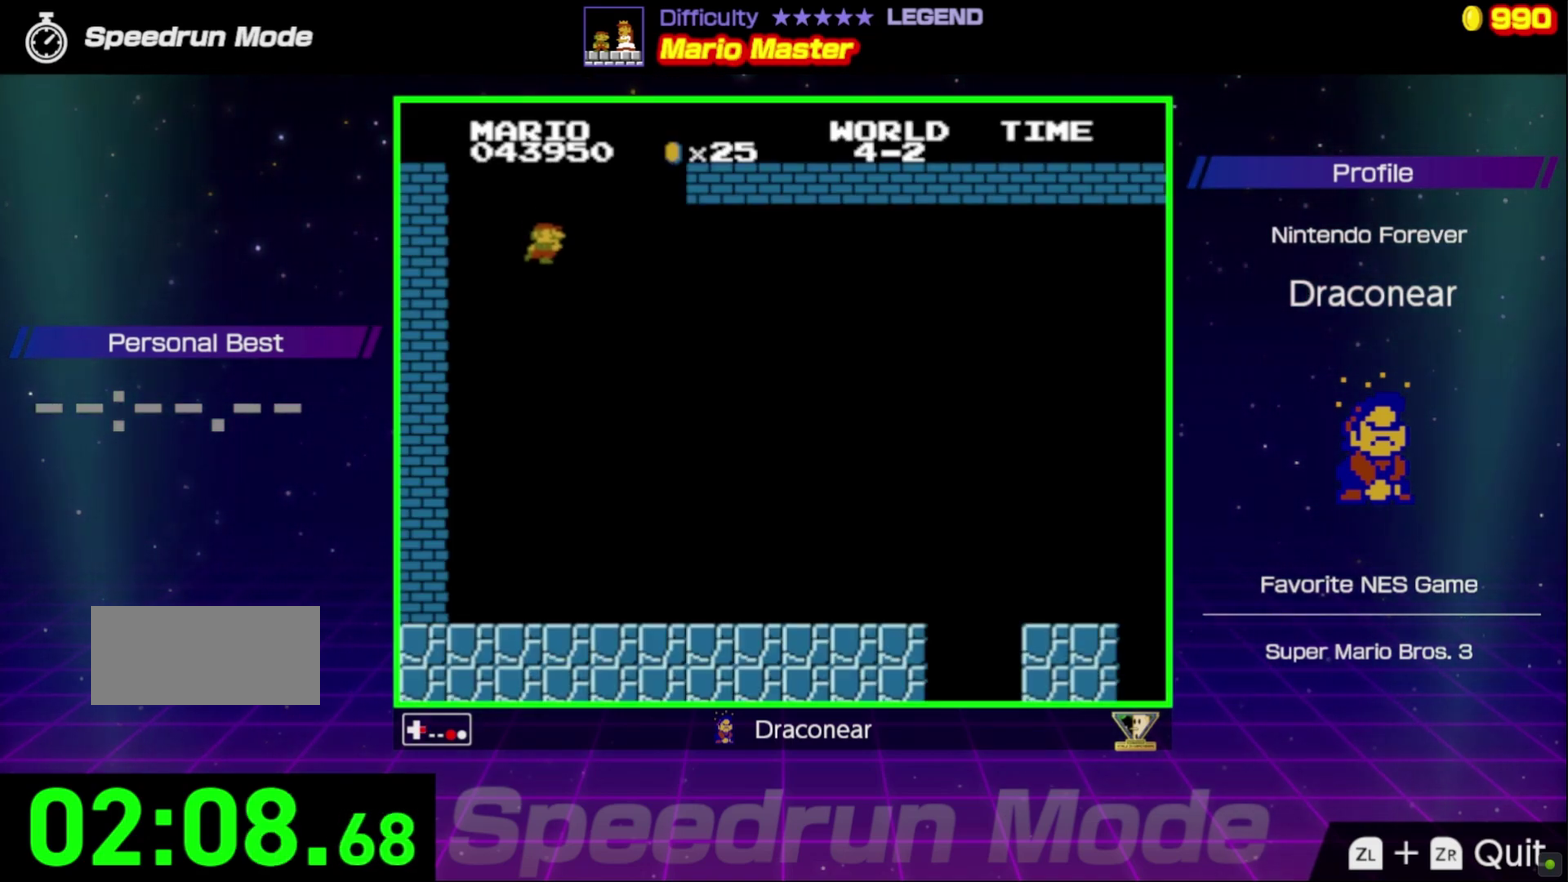
{"buttons": ["B", "DPAD_RIGHT"], "events": []}
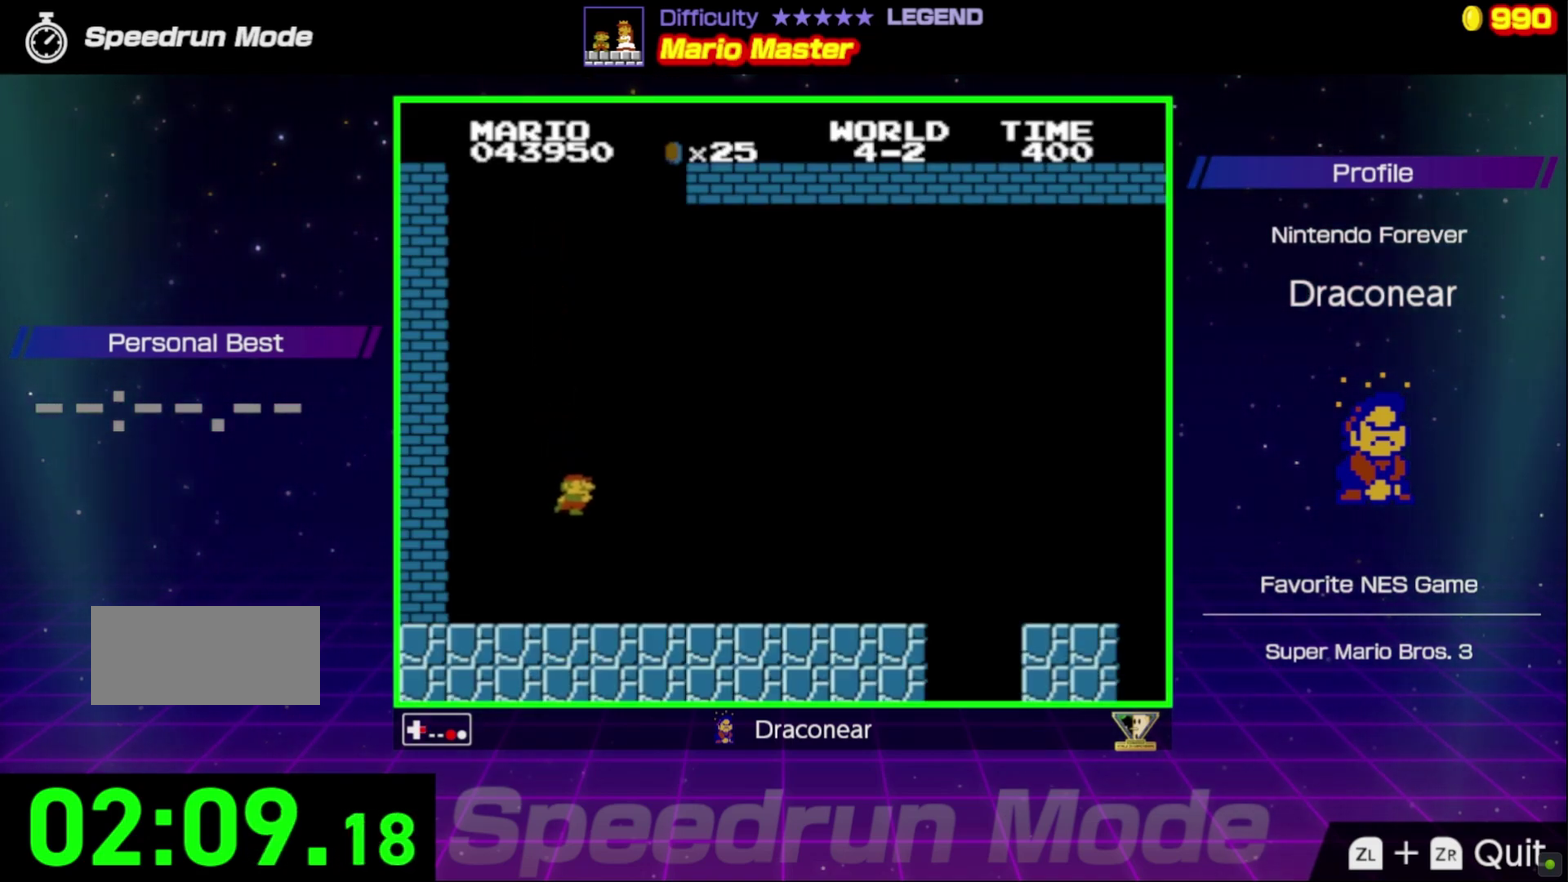
{"buttons": ["B", "DPAD_RIGHT"], "events": []}
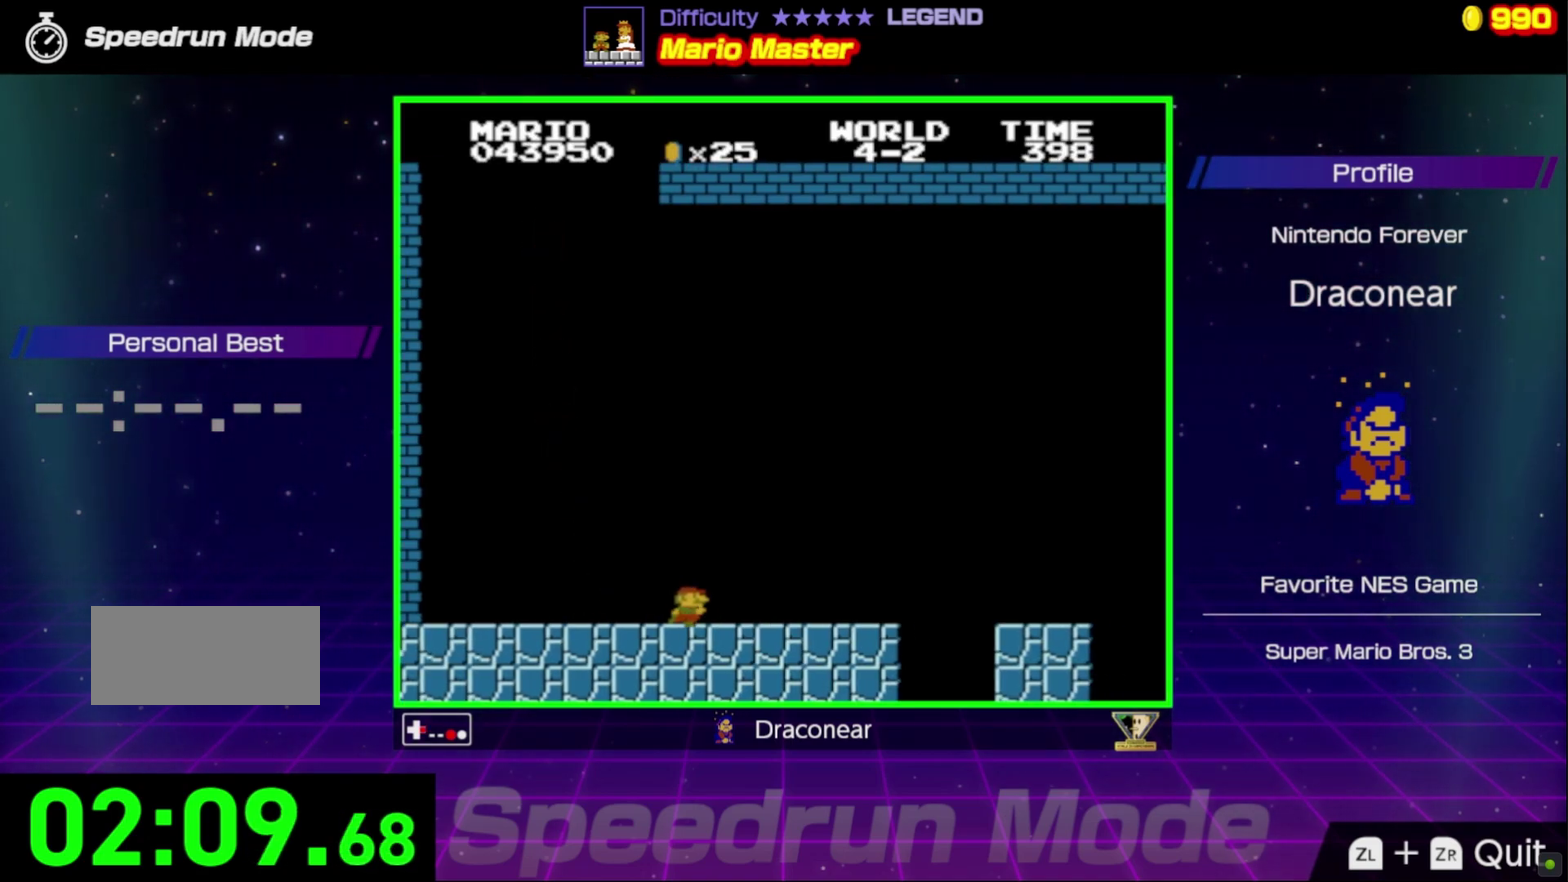
{"buttons": ["A", "B", "DPAD_RIGHT"], "events": [[367, "A", "down"]]}
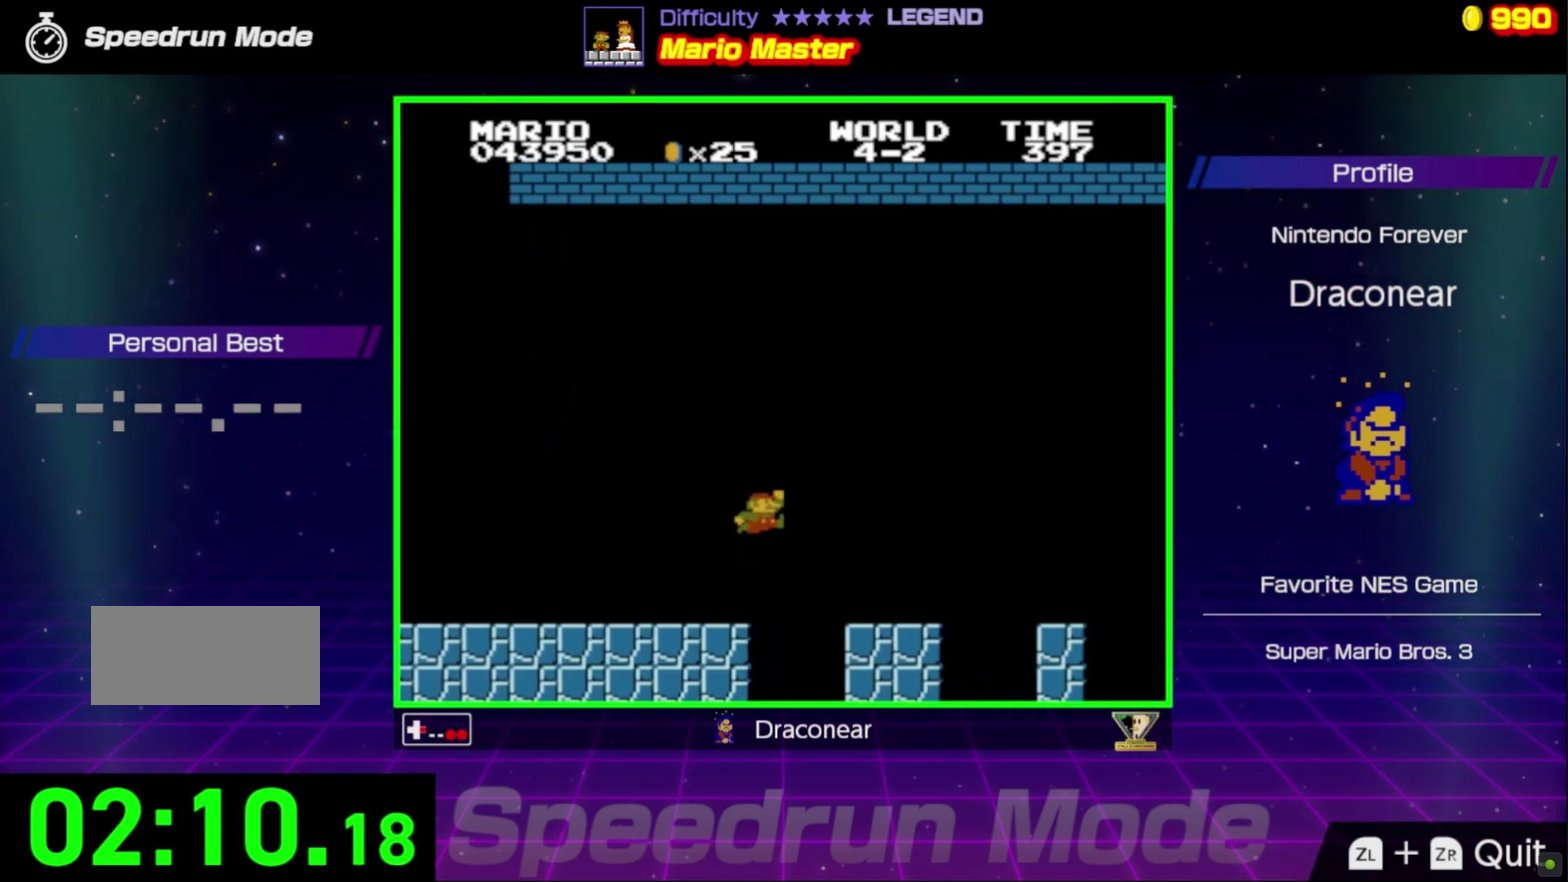
{"buttons": ["B", "DPAD_LEFT"], "events": [[233, "A", "up"], [300, "DPAD_RIGHT", "up"], [350, "DPAD_LEFT", "down"]]}
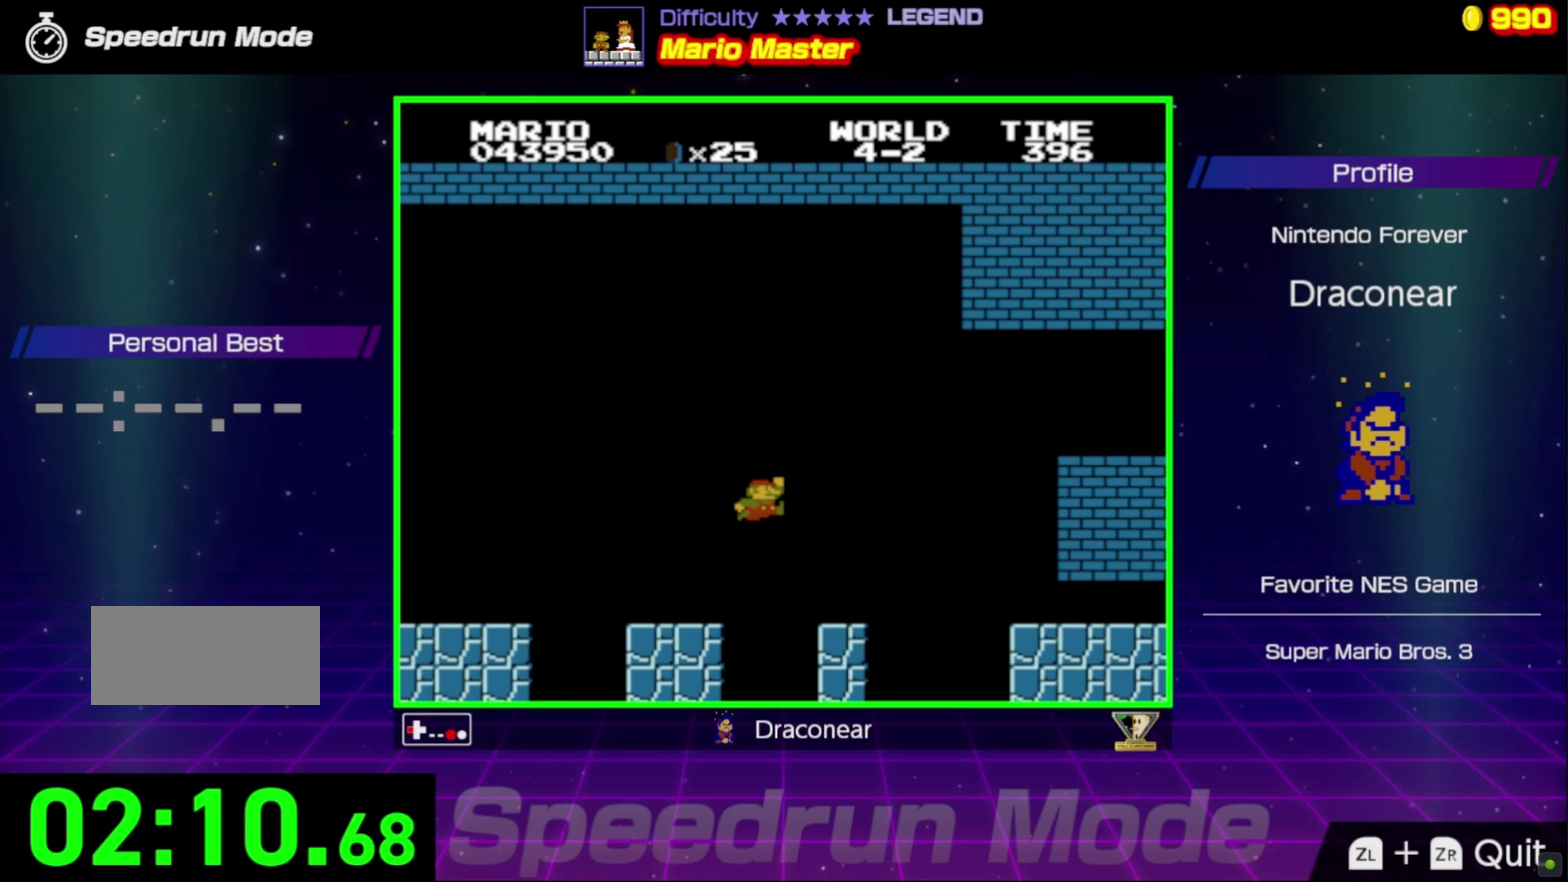
{"buttons": ["A", "B", "DPAD_RIGHT"], "events": [[17, "DPAD_LEFT", "up"], [50, "DPAD_RIGHT", "down"], [250, "A", "down"]]}
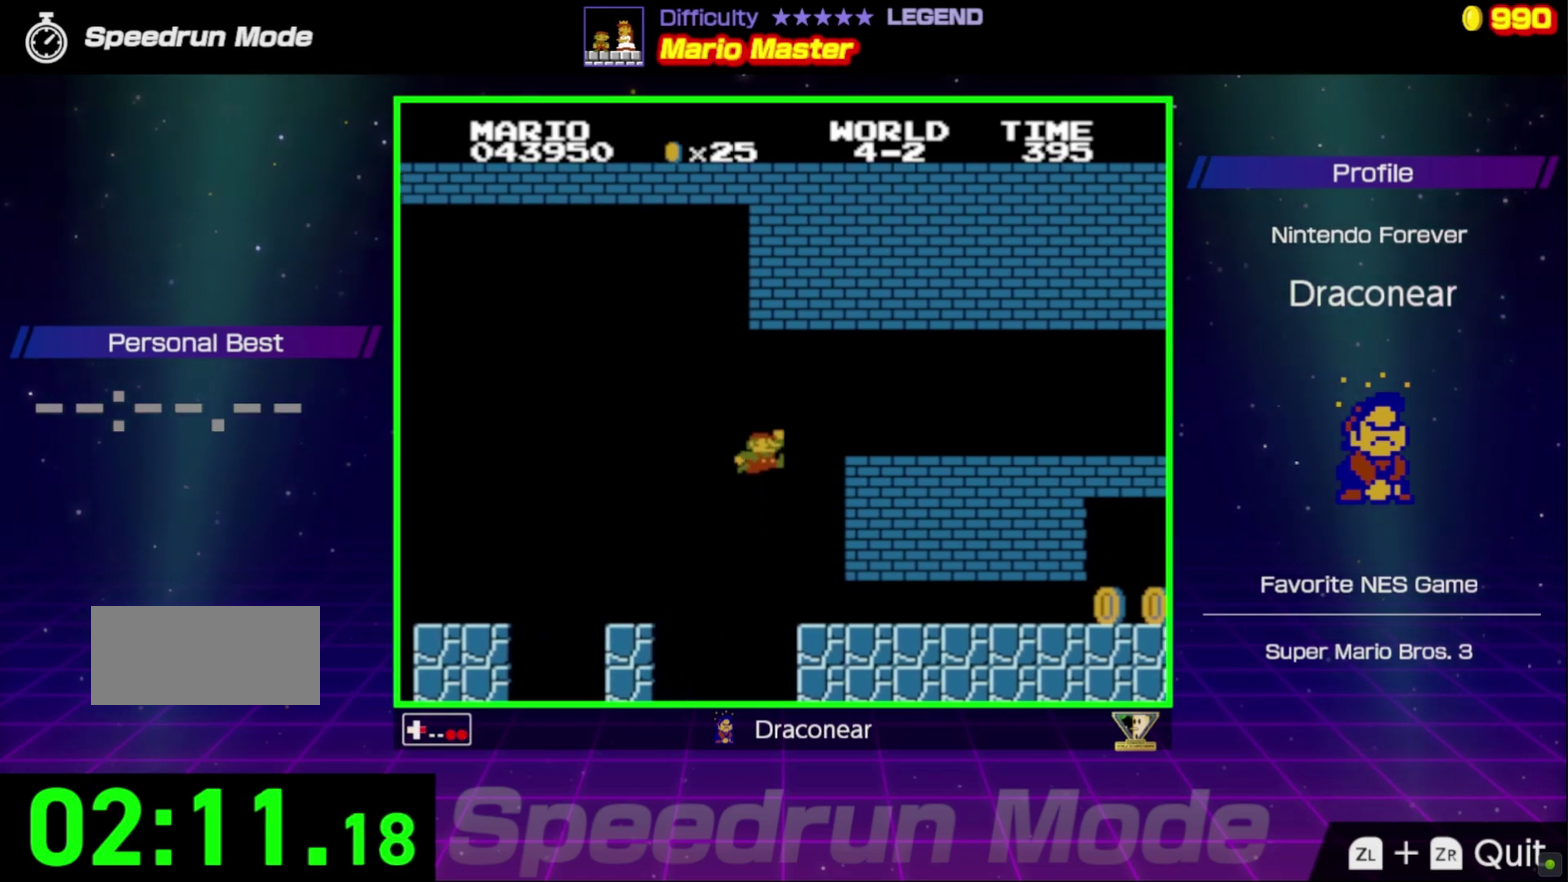
{"buttons": ["B", "DPAD_RIGHT"], "events": [[183, "A", "up"]]}
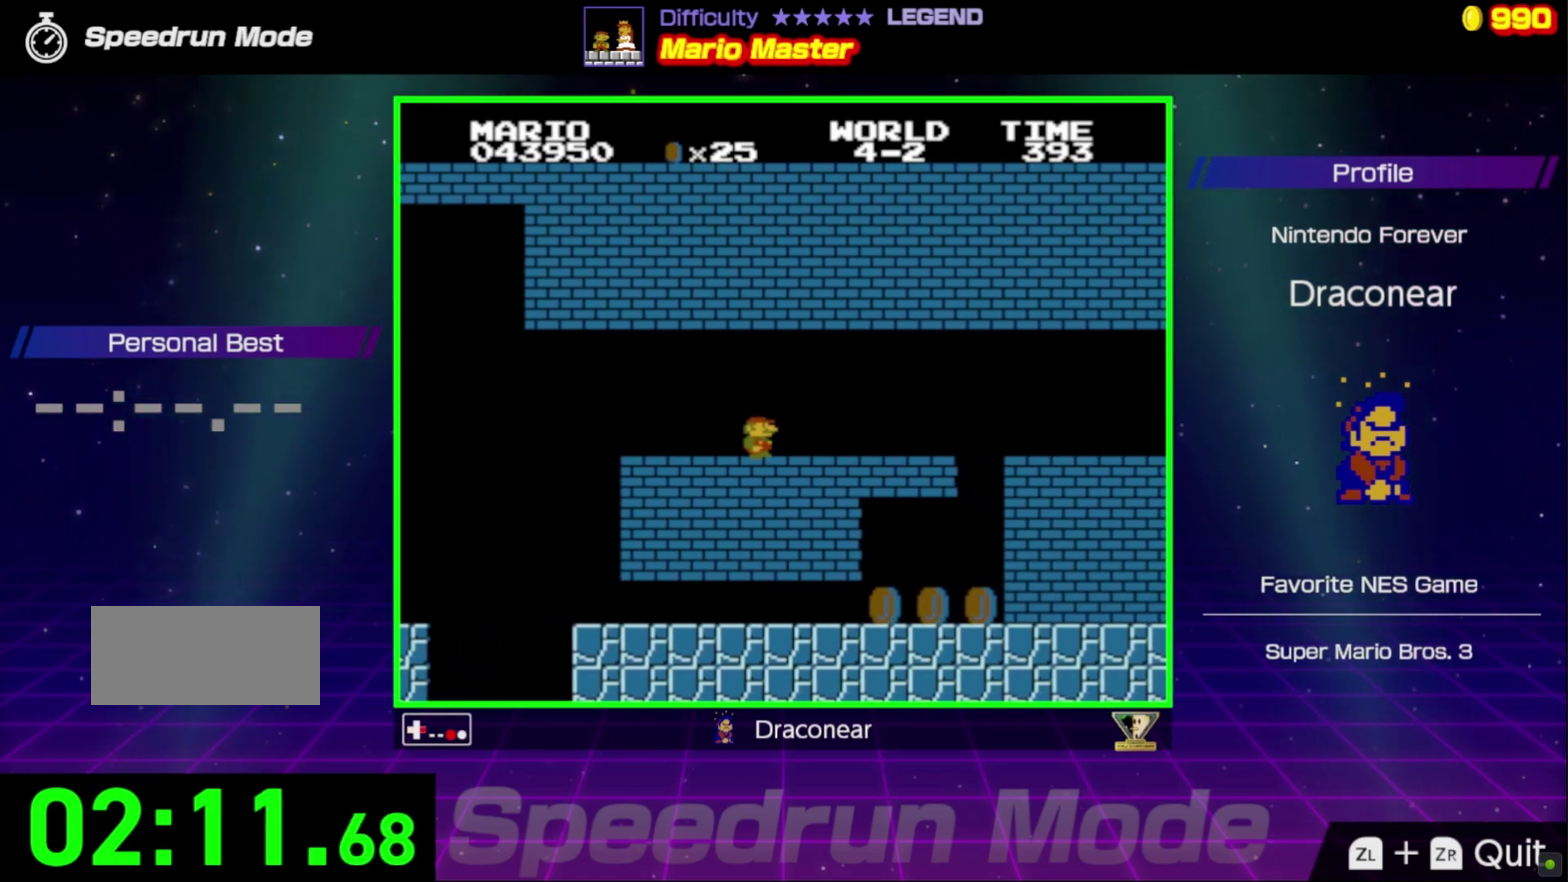
{"buttons": ["B", "DPAD_RIGHT"], "events": [[283, "A", "down"], [400, "A", "up"]]}
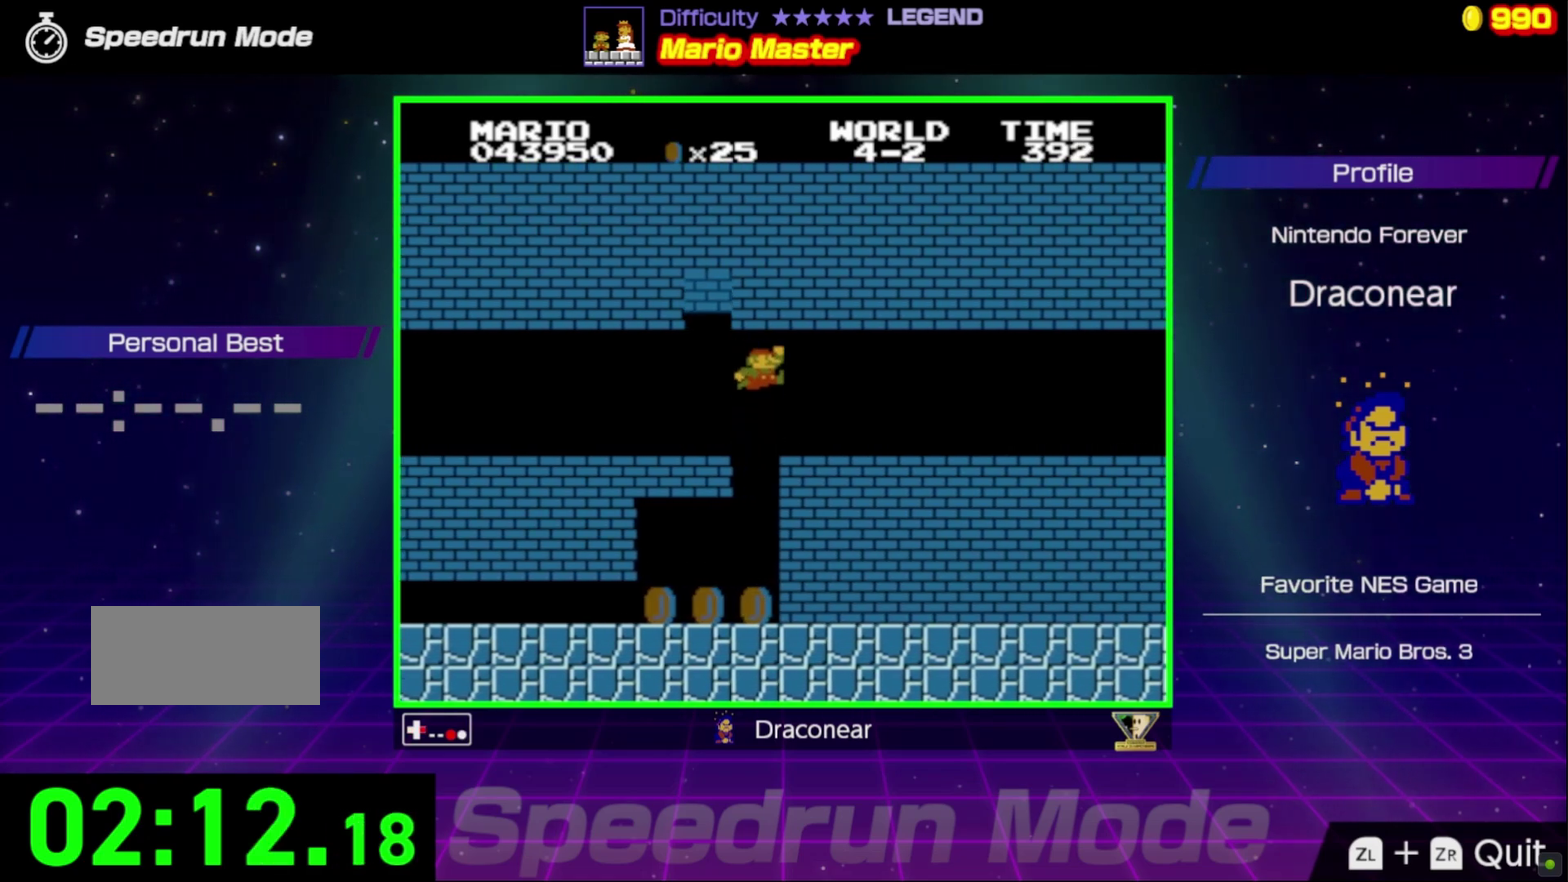
{"buttons": ["B", "DPAD_RIGHT"], "events": []}
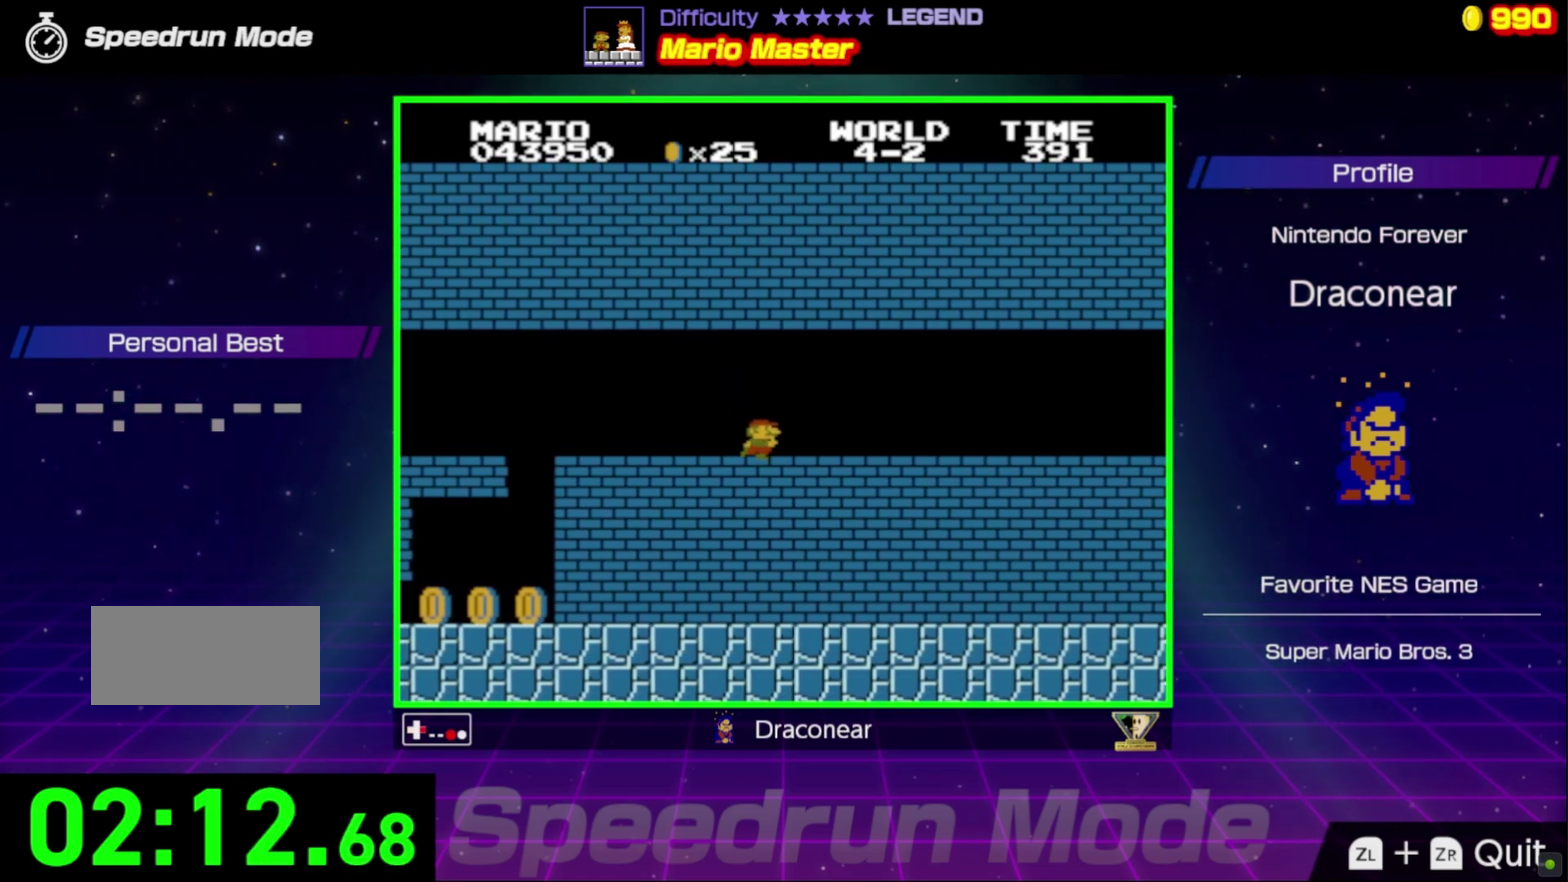
{"buttons": ["B", "DPAD_RIGHT"], "events": []}
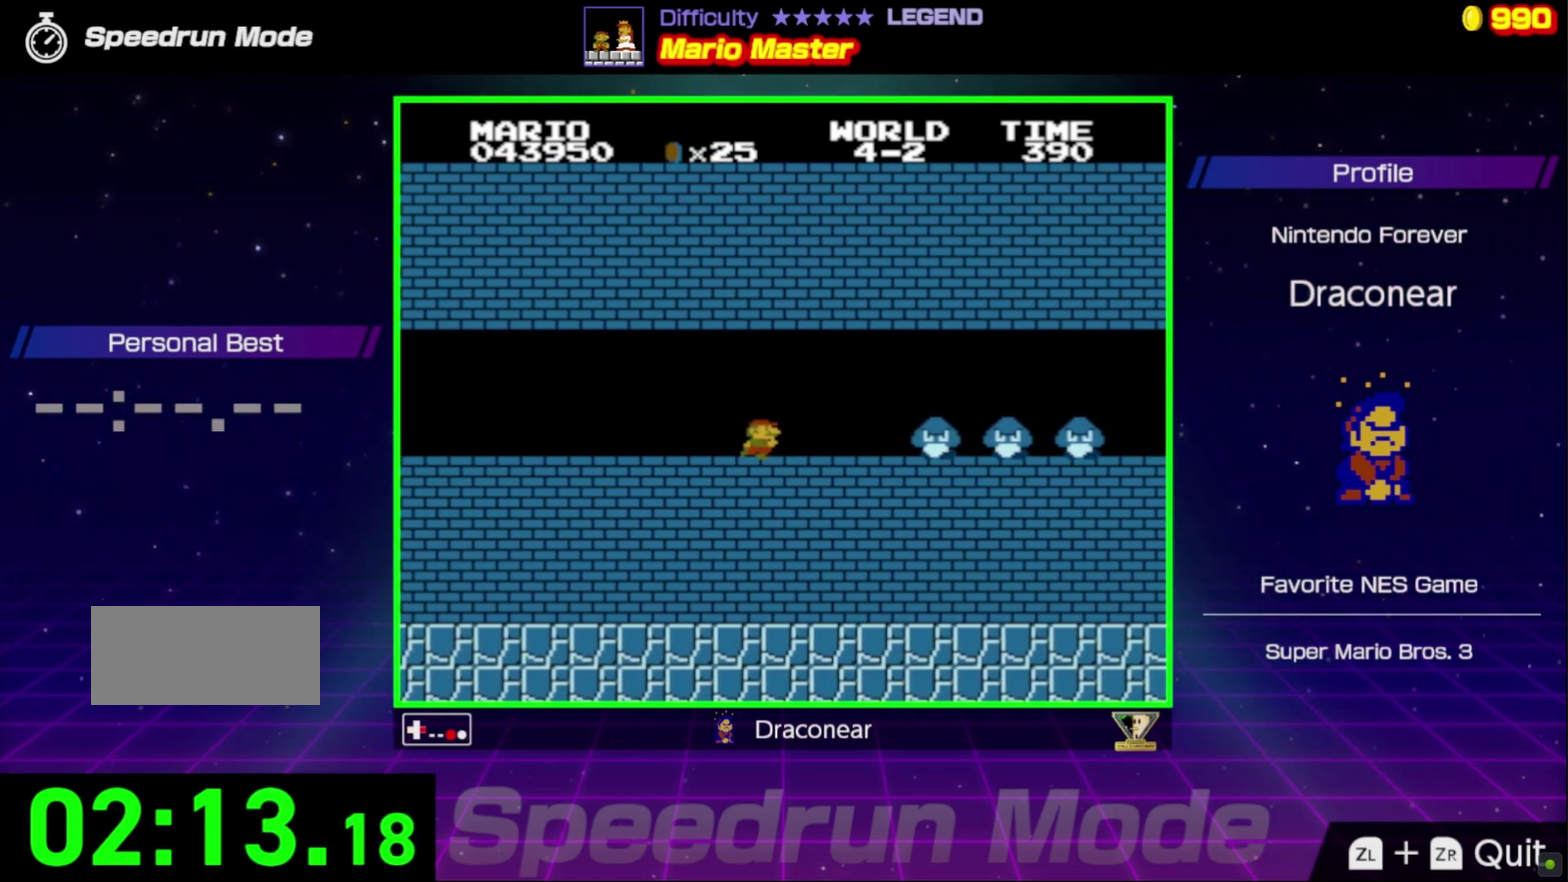
{"buttons": ["A", "B", "DPAD_RIGHT"], "events": [[33, "A", "down"]]}
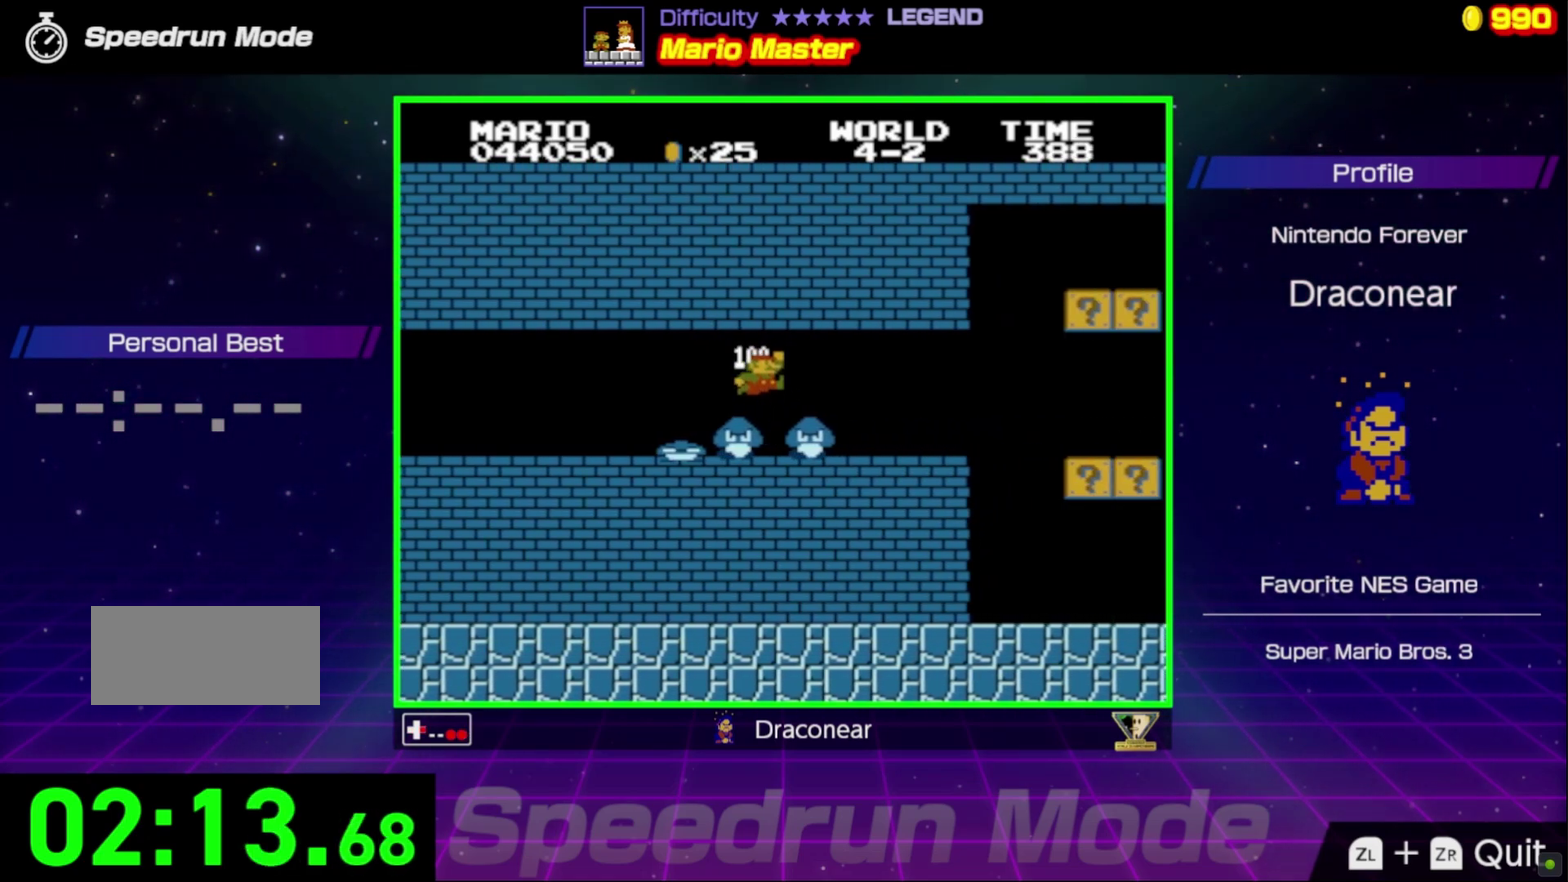
{"buttons": ["B", "DPAD_RIGHT"], "events": [[167, "A", "up"]]}
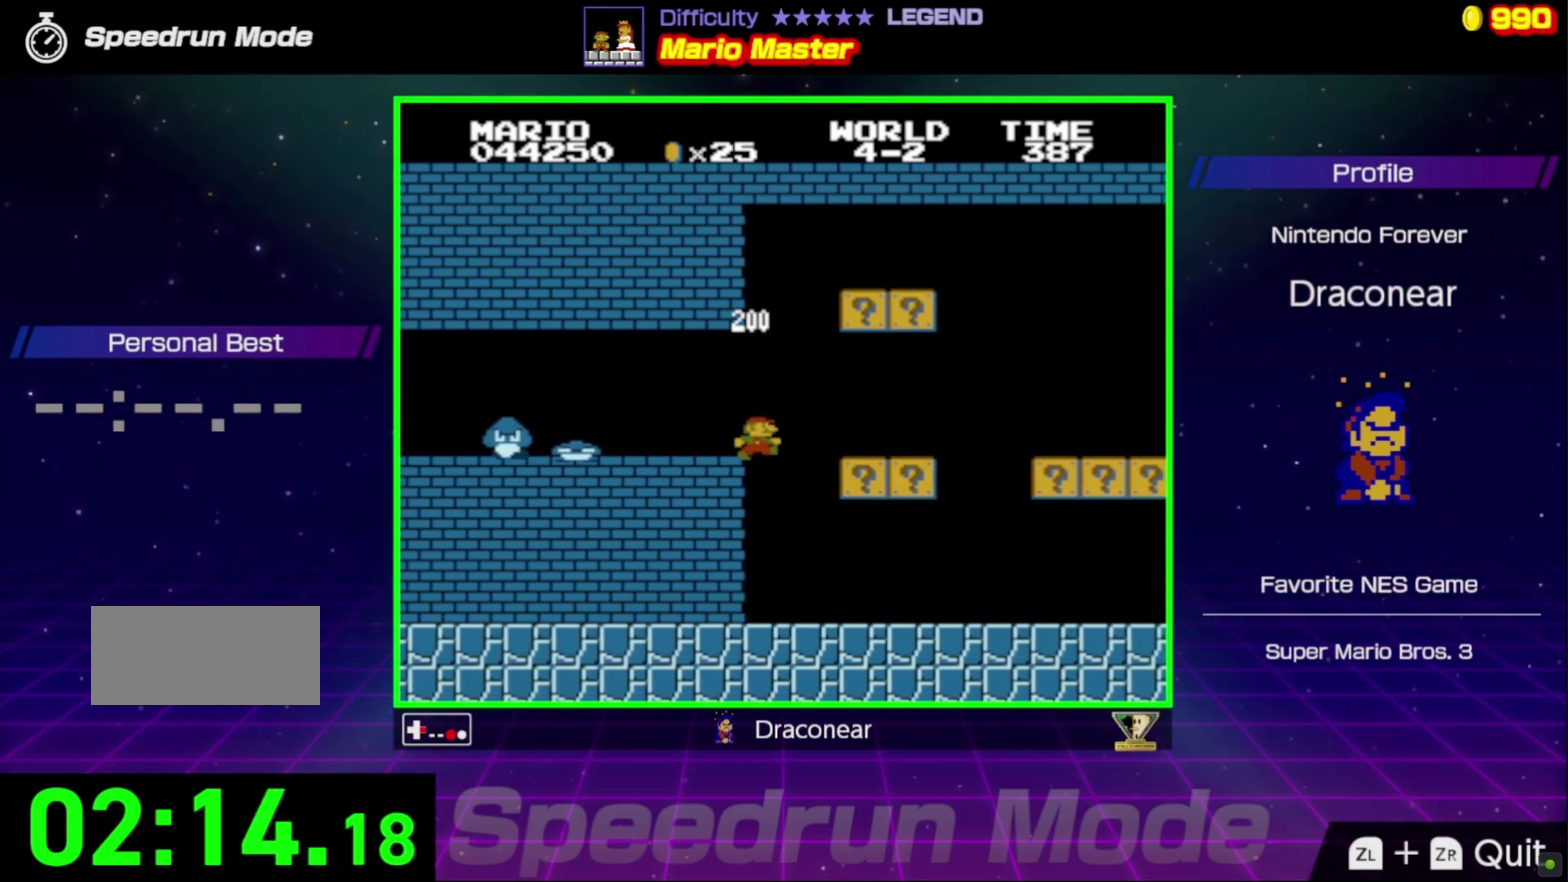
{"buttons": ["A", "B", "DPAD_RIGHT"], "events": [[33, "A", "down"], [150, "A", "up"], [467, "A", "down"]]}
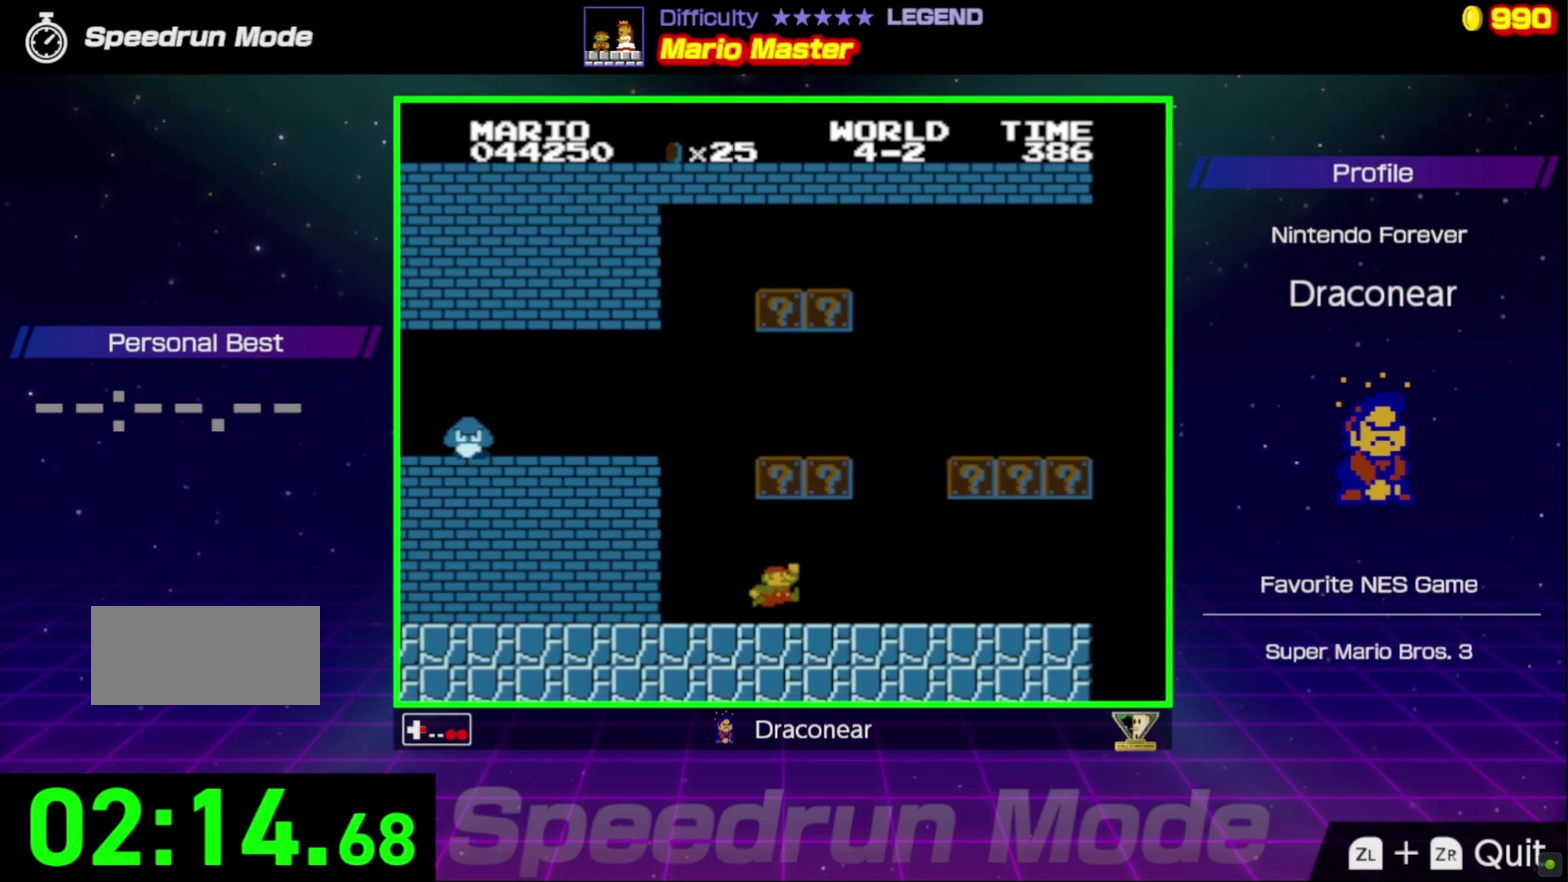
{"buttons": ["A", "B"], "events": [[200, "A", "up"], [217, "DPAD_RIGHT", "up"], [250, "DPAD_LEFT", "down"], [433, "DPAD_LEFT", "up"], [450, "A", "down"]]}
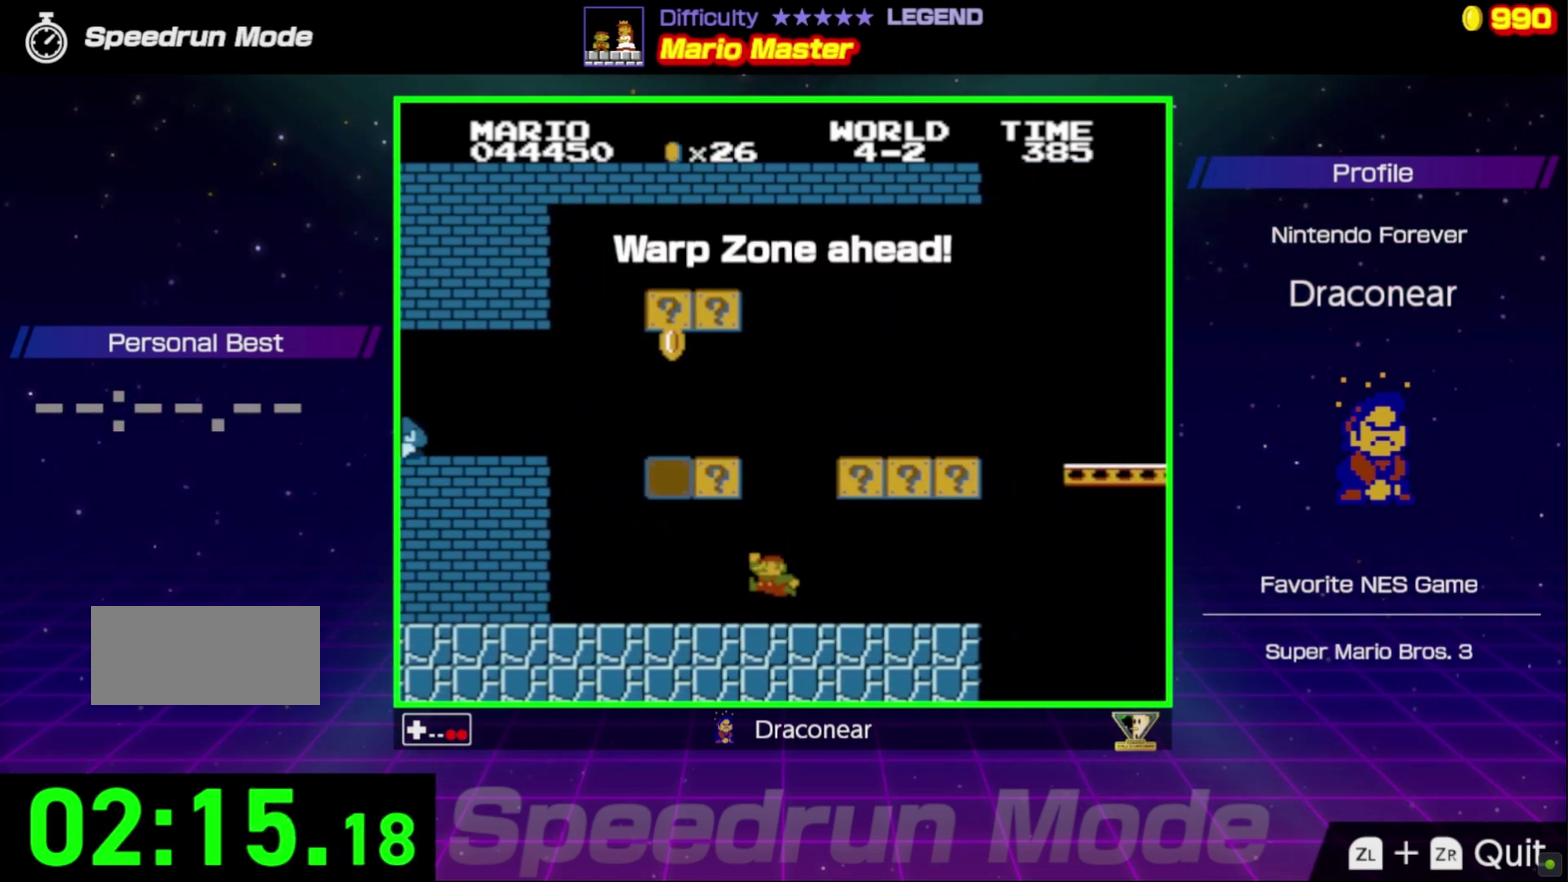
{"buttons": ["B", "DPAD_RIGHT"], "events": [[17, "DPAD_RIGHT", "down"], [350, "A", "up"]]}
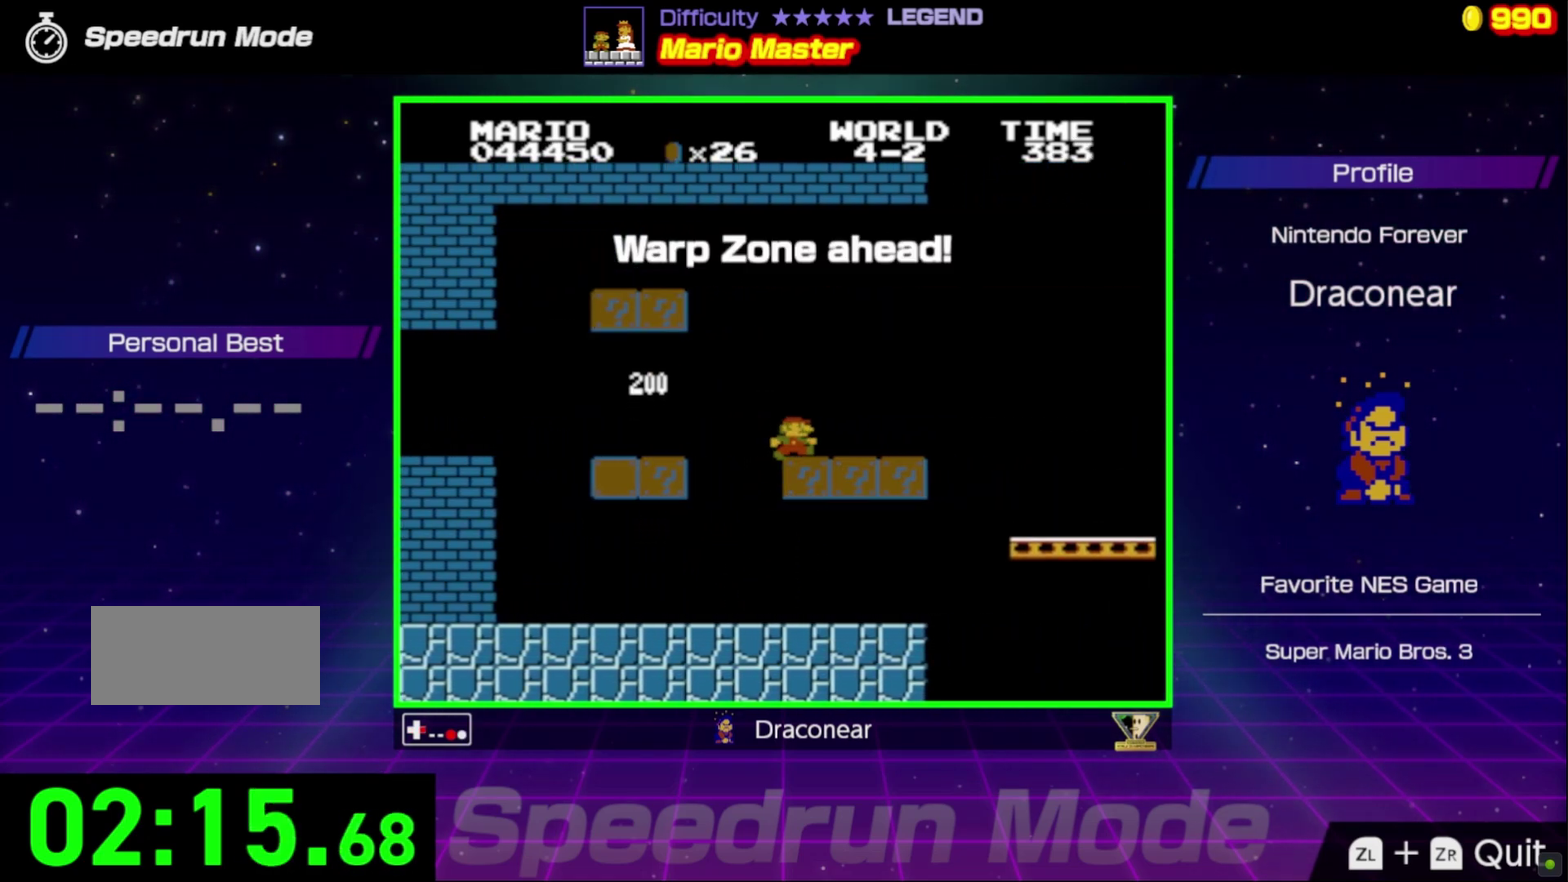
{"buttons": ["B", "DPAD_RIGHT"], "events": [[250, "DPAD_RIGHT", "up"], [333, "A", "down"], [350, "DPAD_RIGHT", "down"], [500, "A", "up"]]}
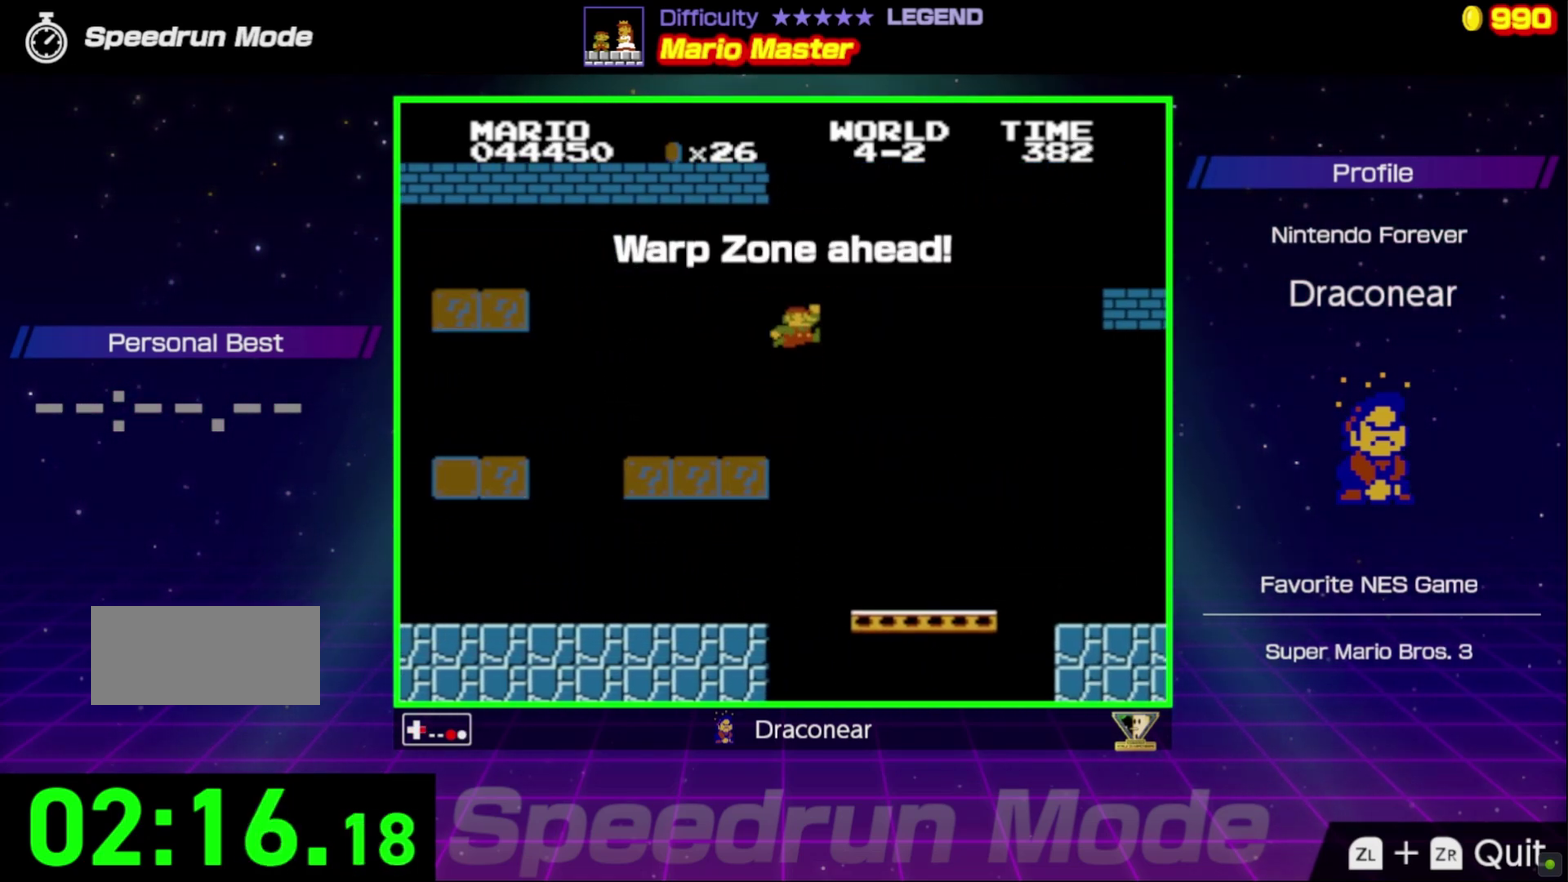
{"buttons": ["B", "DPAD_RIGHT"], "events": []}